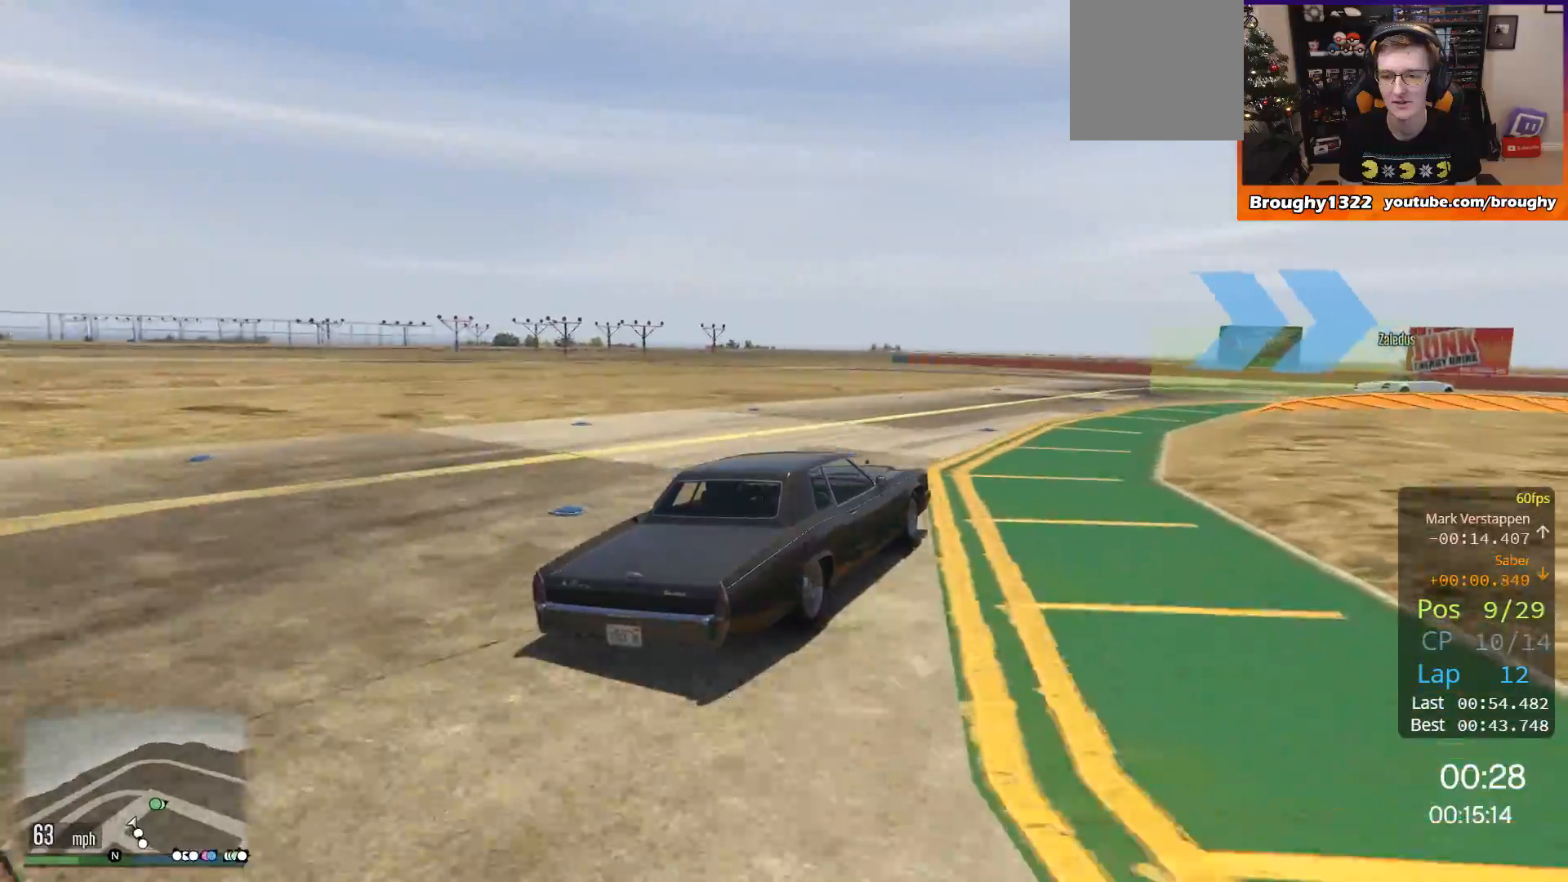
Gameplay with a controller (Xbox layout); each line is a JSON object with the inputs held at the frame after it. "events" lists button and stick changes between this image and that frame as [ms after this image, input, new state], when the widget could be followed in between. Not read: R3.
{"buttons": ["R2"], "left_stick": "right", "right_stick": "center", "events": [[217, "left_stick", "right"]]}
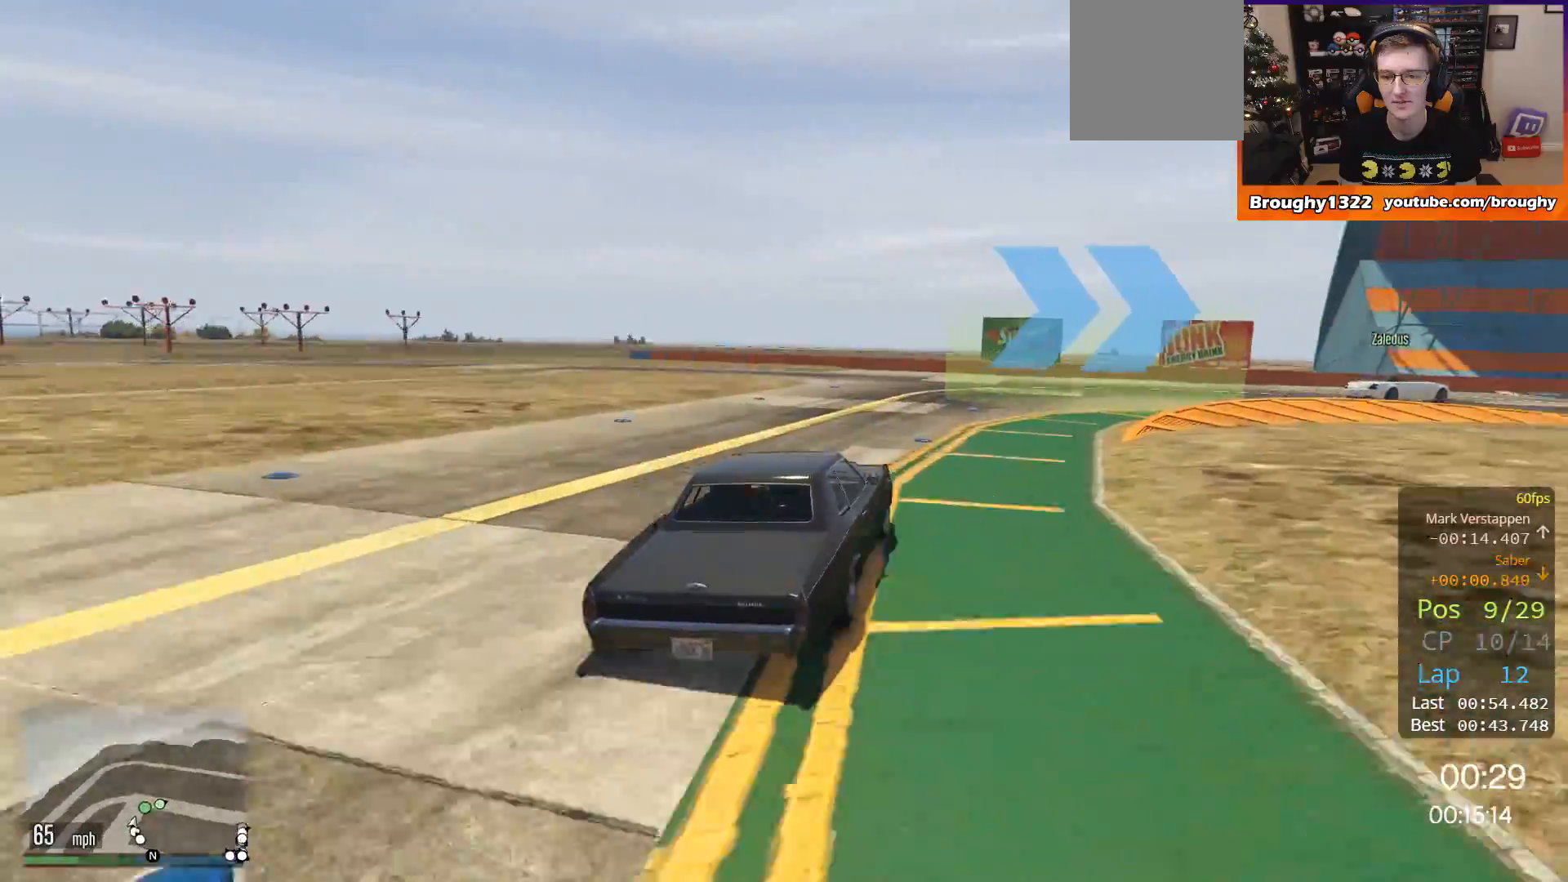
{"buttons": ["R2"], "left_stick": "right", "right_stick": "center", "events": []}
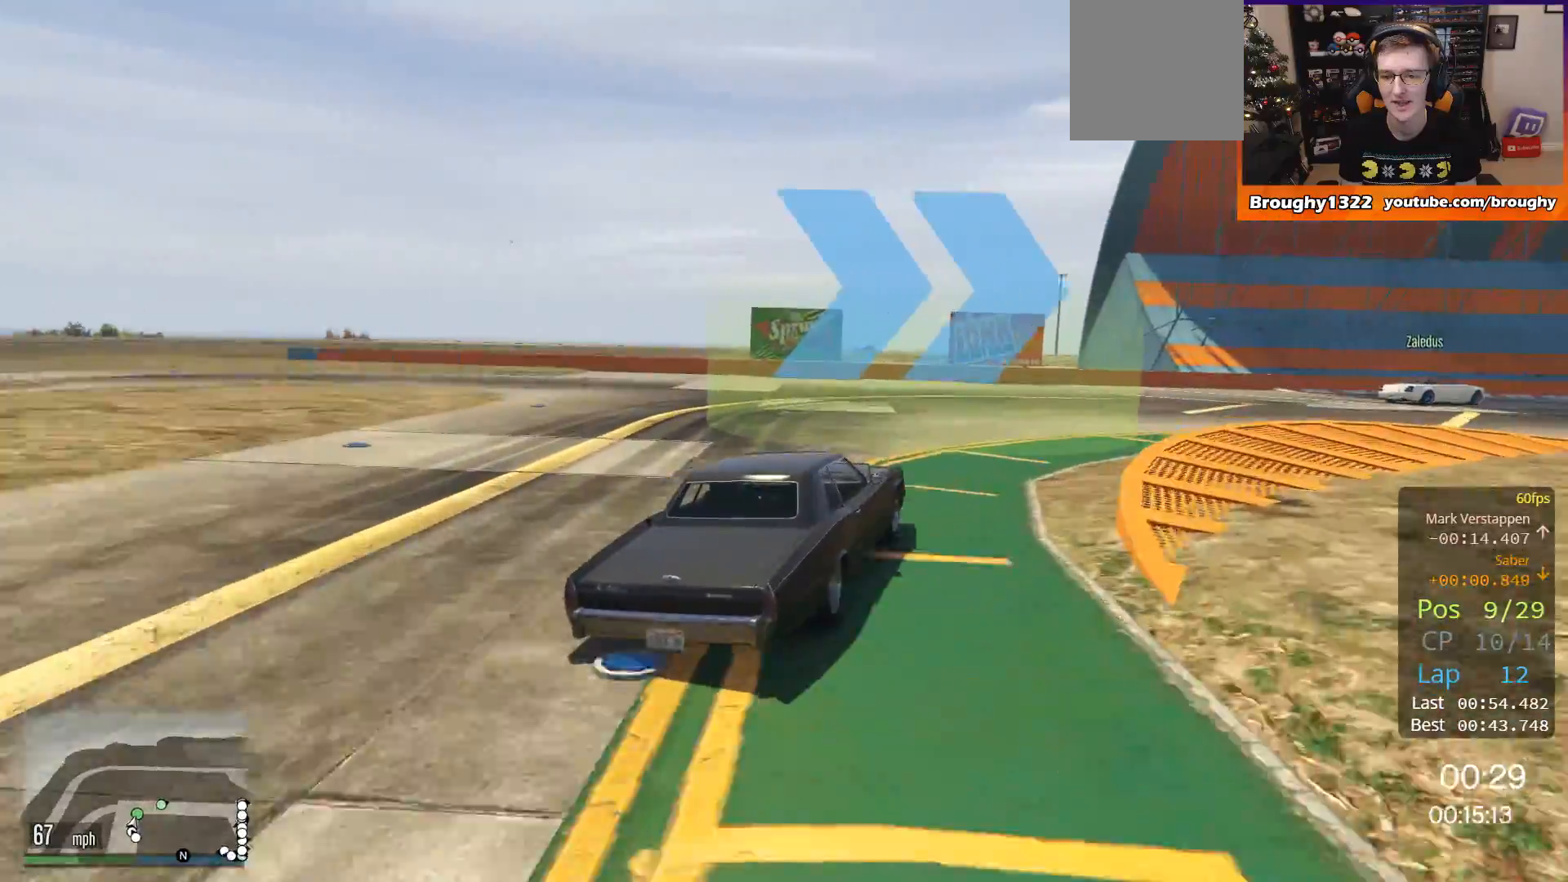
{"buttons": ["R2"], "left_stick": "right", "right_stick": "center", "events": []}
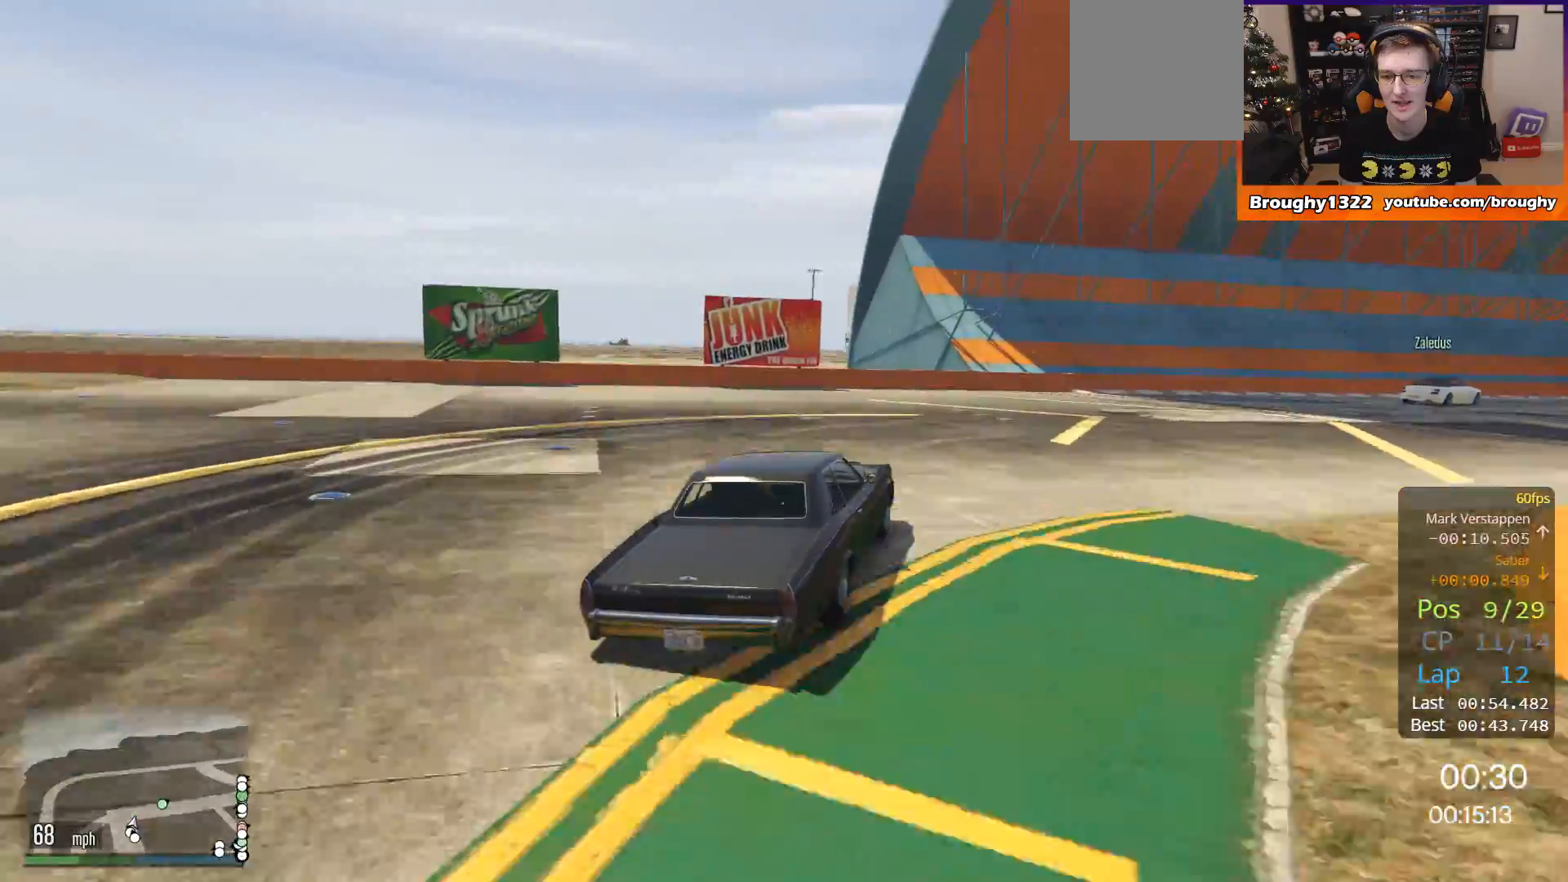
{"buttons": ["R2"], "left_stick": "right", "right_stick": "center", "events": []}
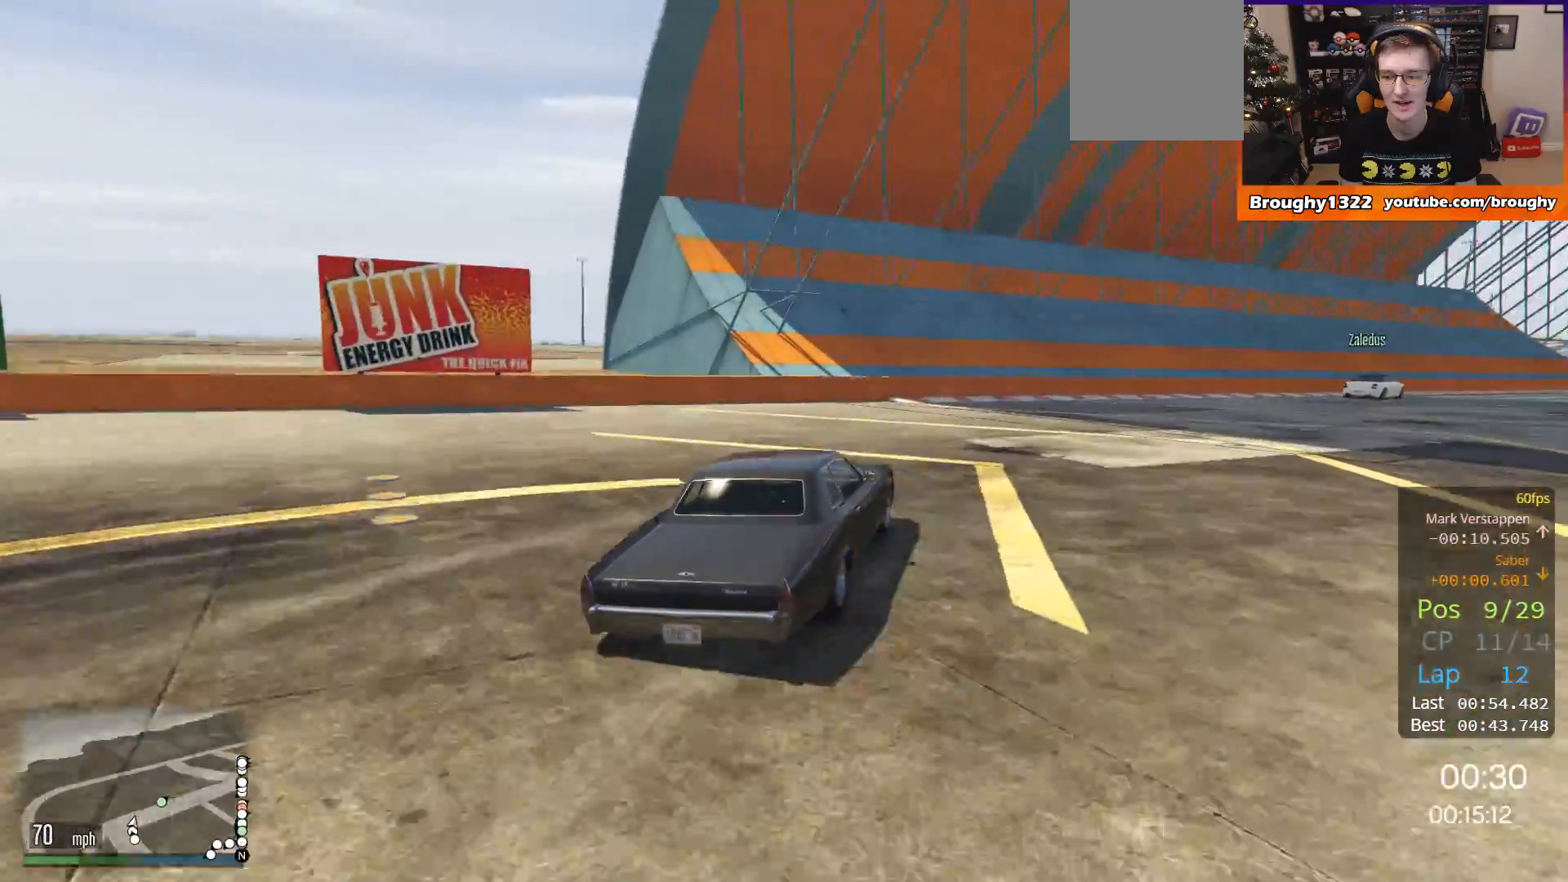
{"buttons": ["R2"], "left_stick": "right", "right_stick": "center", "events": []}
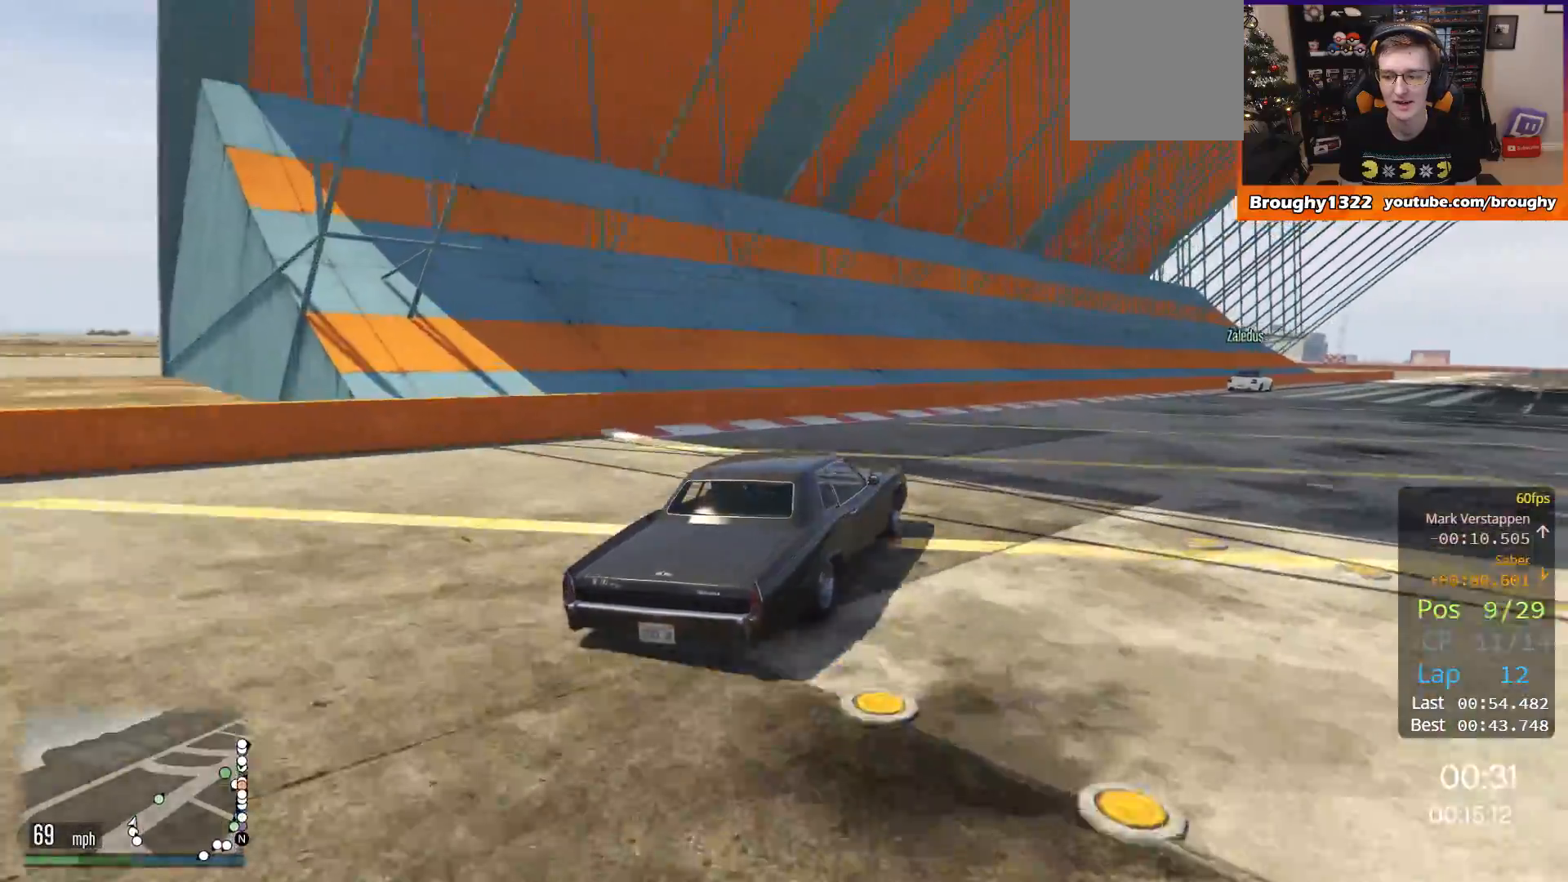
{"buttons": ["R2"], "left_stick": "right", "right_stick": "center", "events": [[267, "left_stick", "center"], [467, "left_stick", "right"]]}
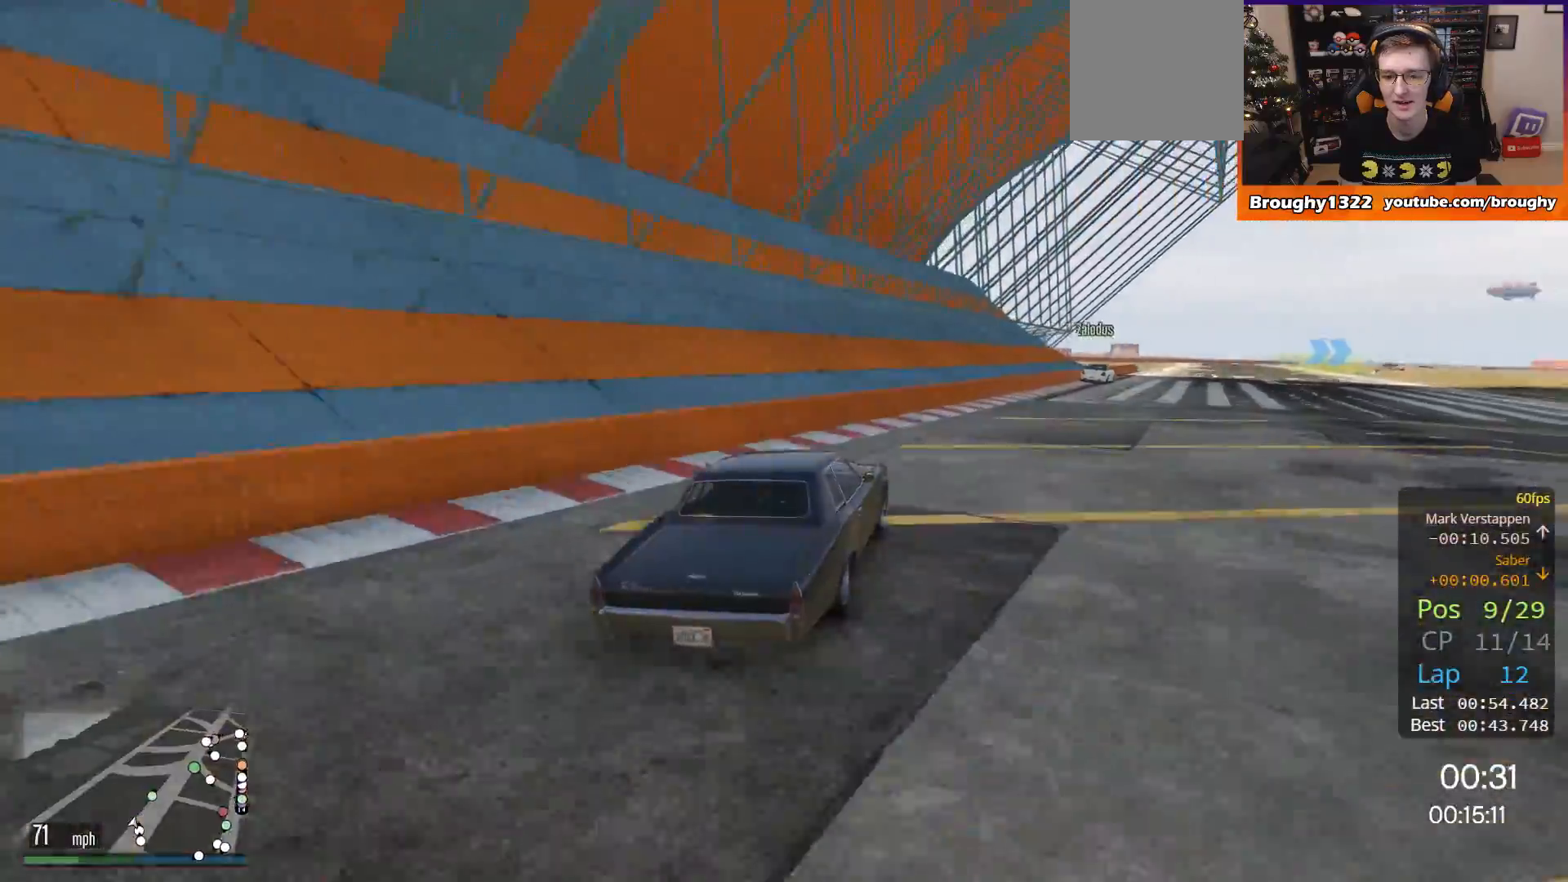
{"buttons": ["R2"], "left_stick": "right", "right_stick": "center", "events": []}
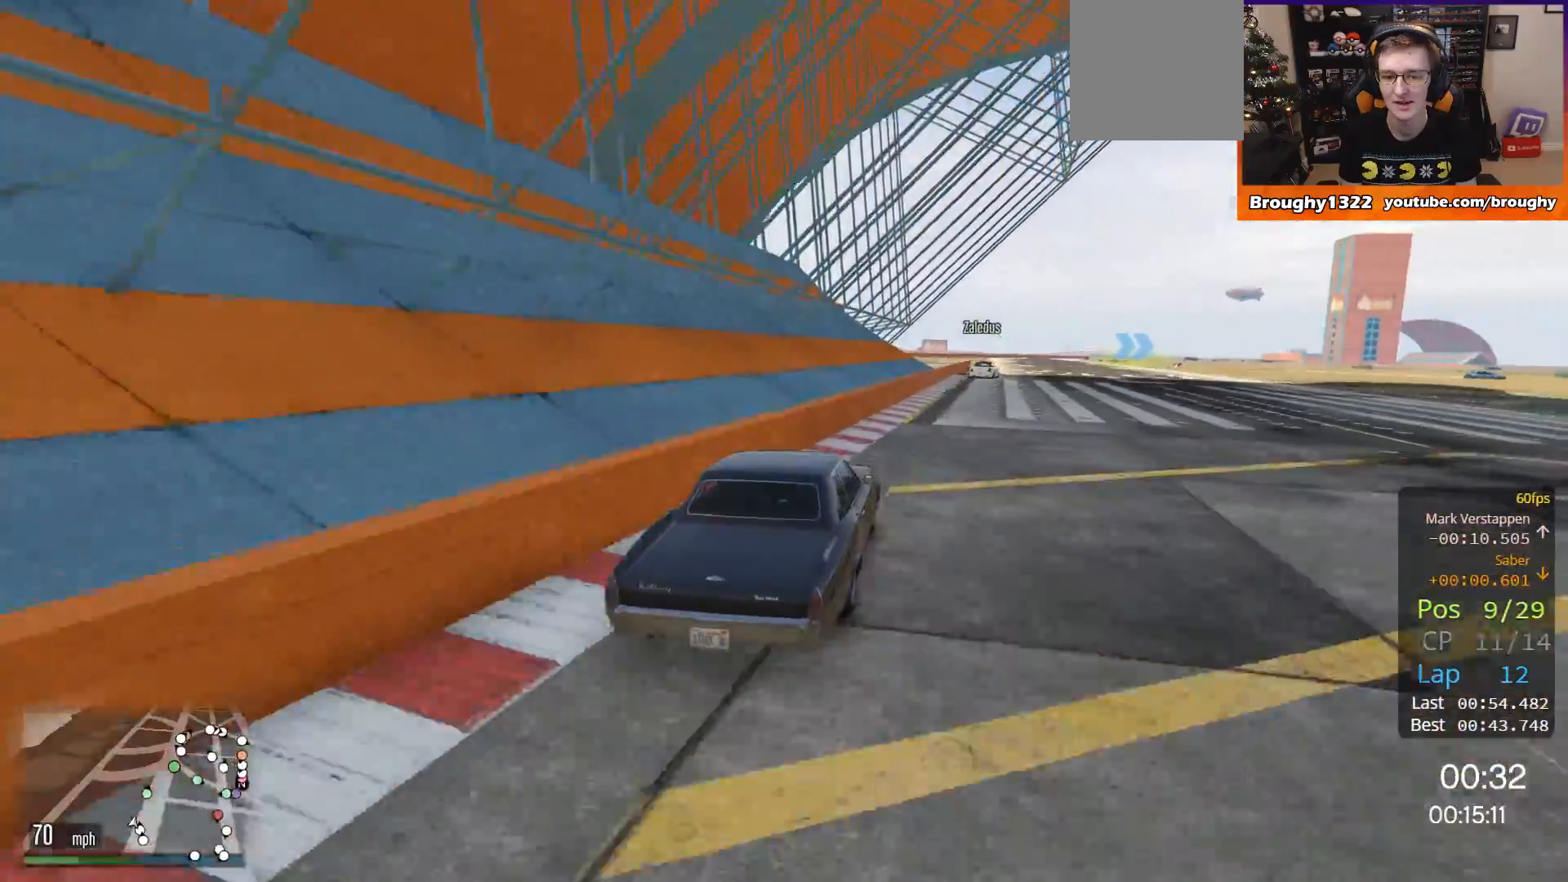
{"buttons": ["R2"], "left_stick": "center", "right_stick": "center", "events": [[33, "left_stick", "center"]]}
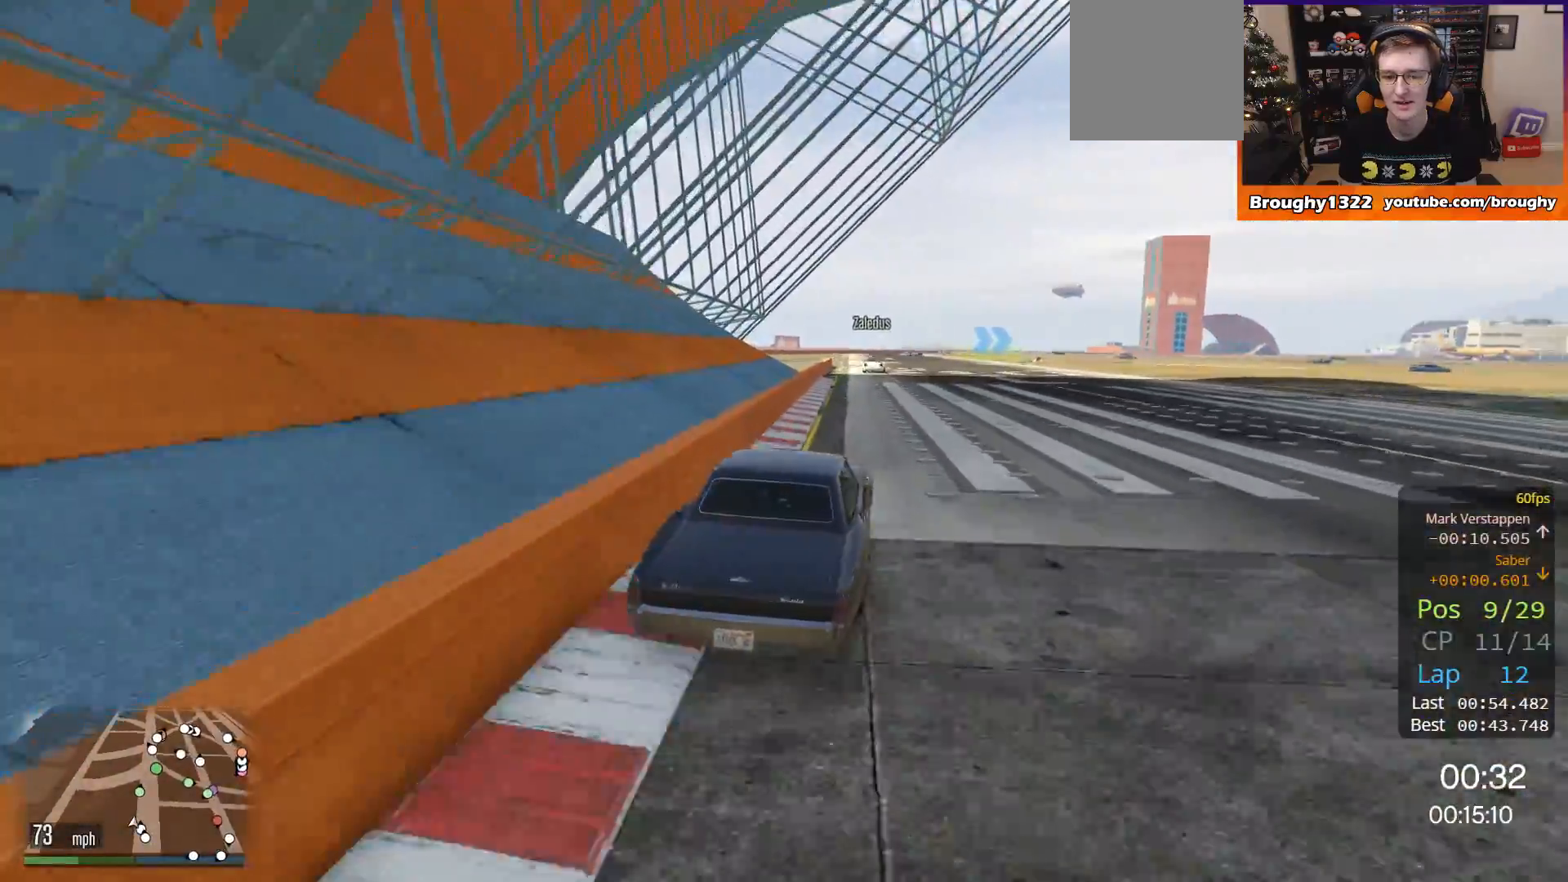
{"buttons": ["R2"], "left_stick": "center", "right_stick": "center", "events": [[101, "left_stick", "left"], [201, "left_stick", "up-left"], [367, "left_stick", "center"]]}
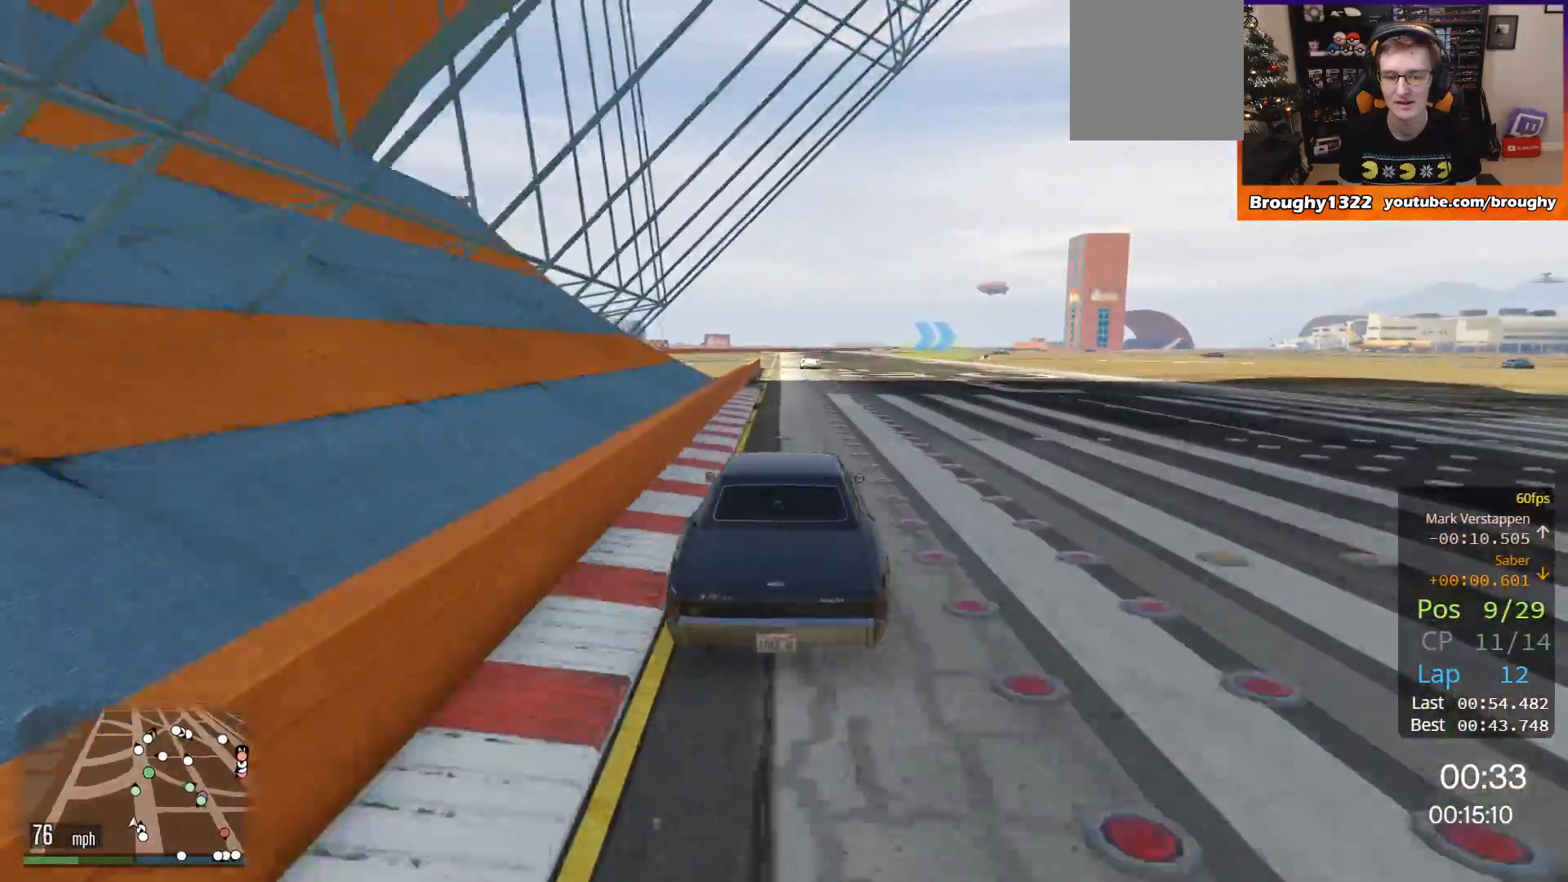
{"buttons": ["R2"], "left_stick": "center", "right_stick": "center", "events": [[200, "left_stick", "up-left"], [334, "left_stick", "center"]]}
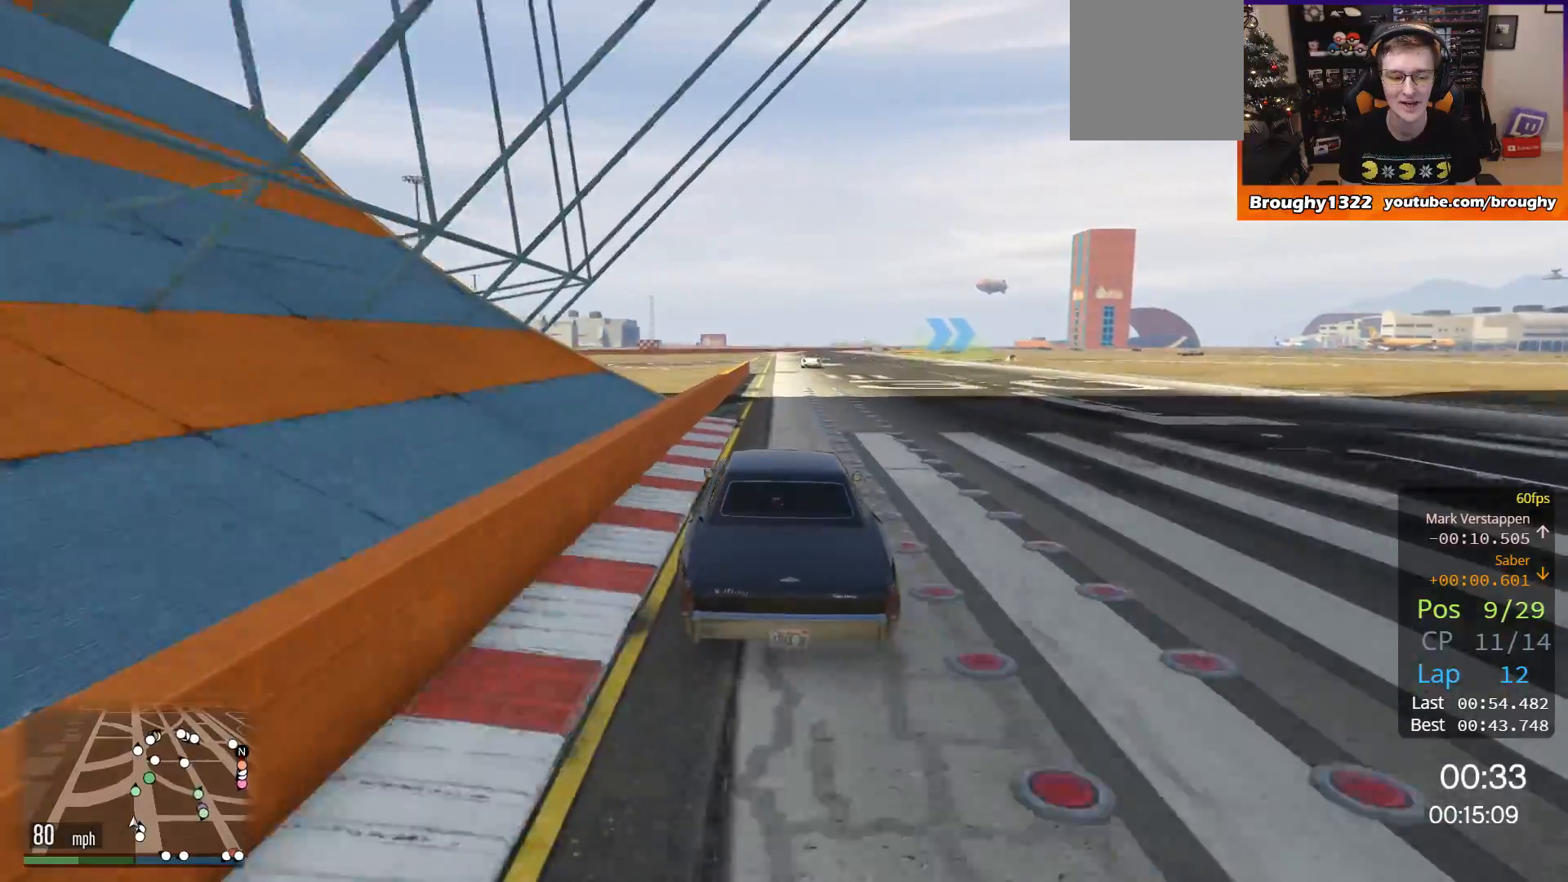
{"buttons": ["R2"], "left_stick": "center", "right_stick": "center", "events": []}
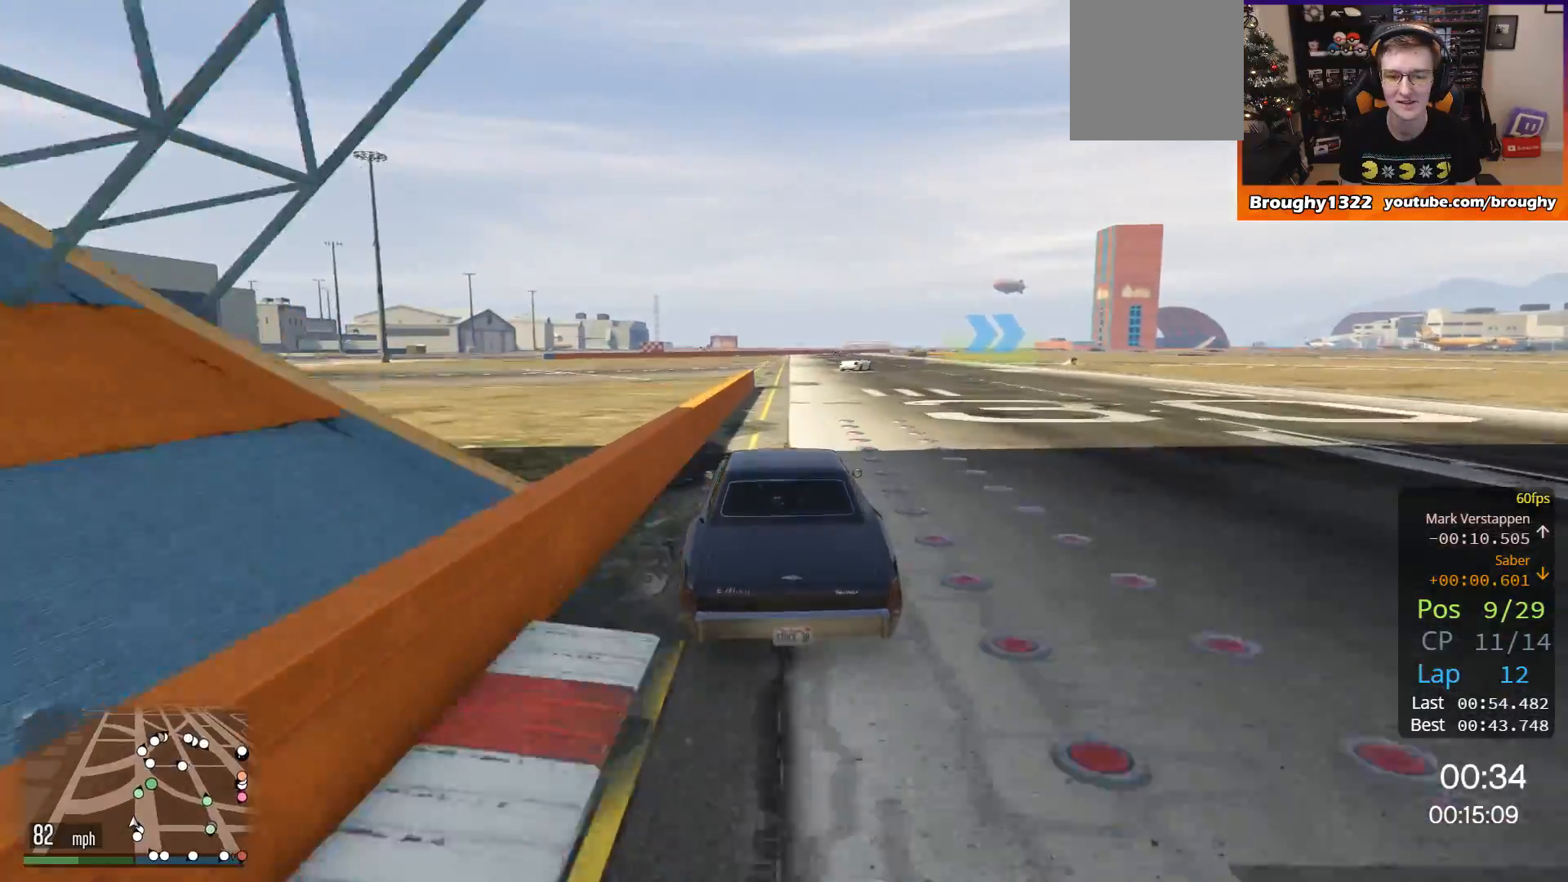
{"buttons": ["R2"], "left_stick": "right", "right_stick": "center", "events": [[467, "left_stick", "right"]]}
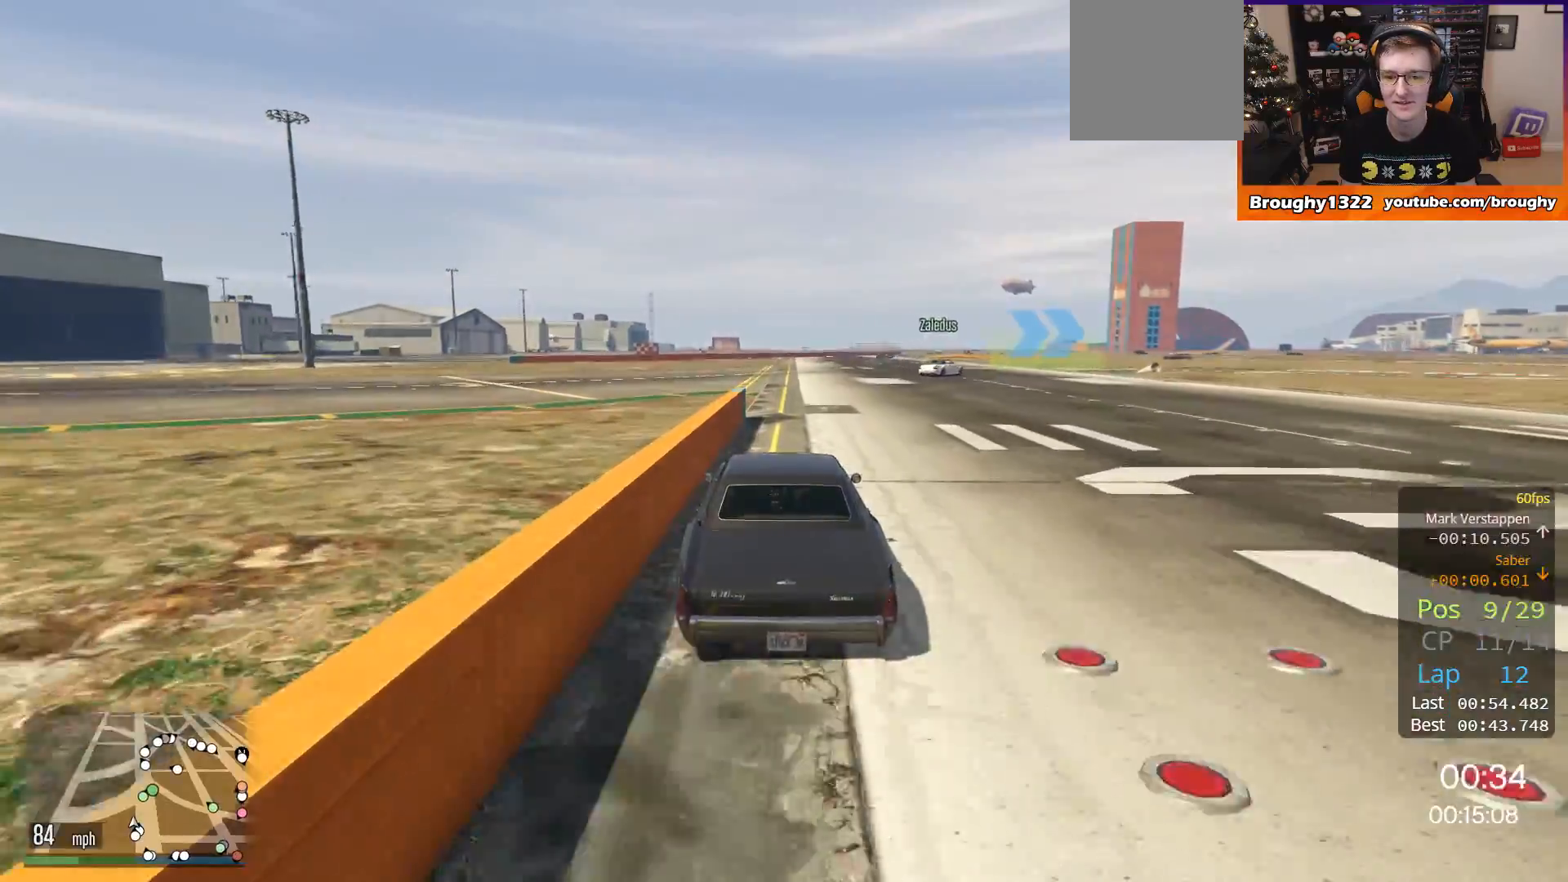
{"buttons": ["R2"], "left_stick": "right", "right_stick": "center", "events": [[134, "left_stick", "center"], [267, "left_stick", "right"]]}
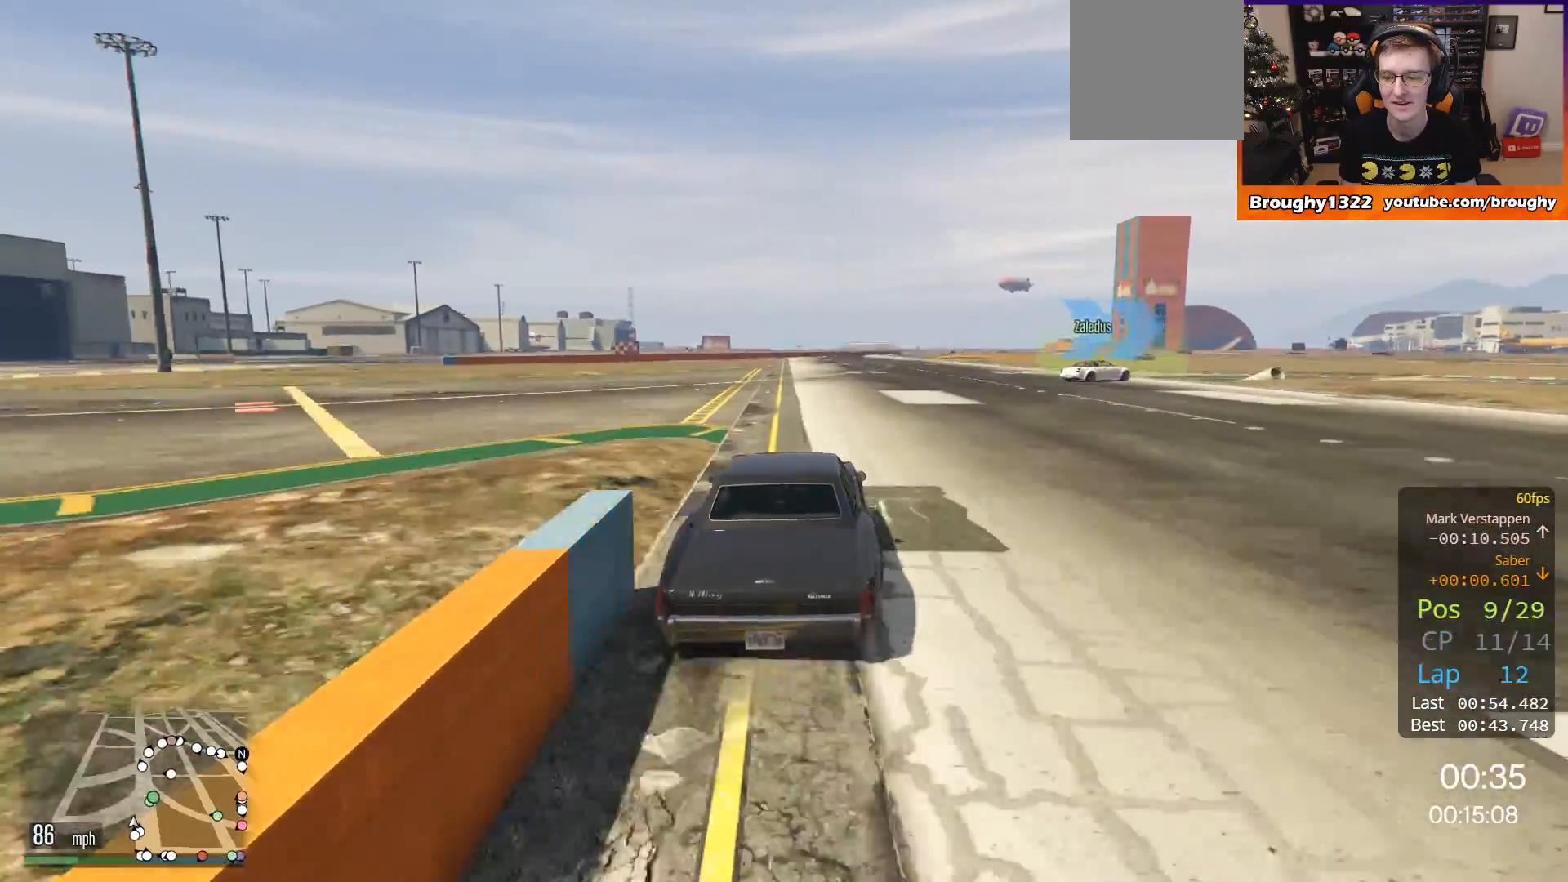
{"buttons": ["L2"], "left_stick": "right", "right_stick": "center", "events": [[300, "L2", "down"], [367, "R2", "up"]]}
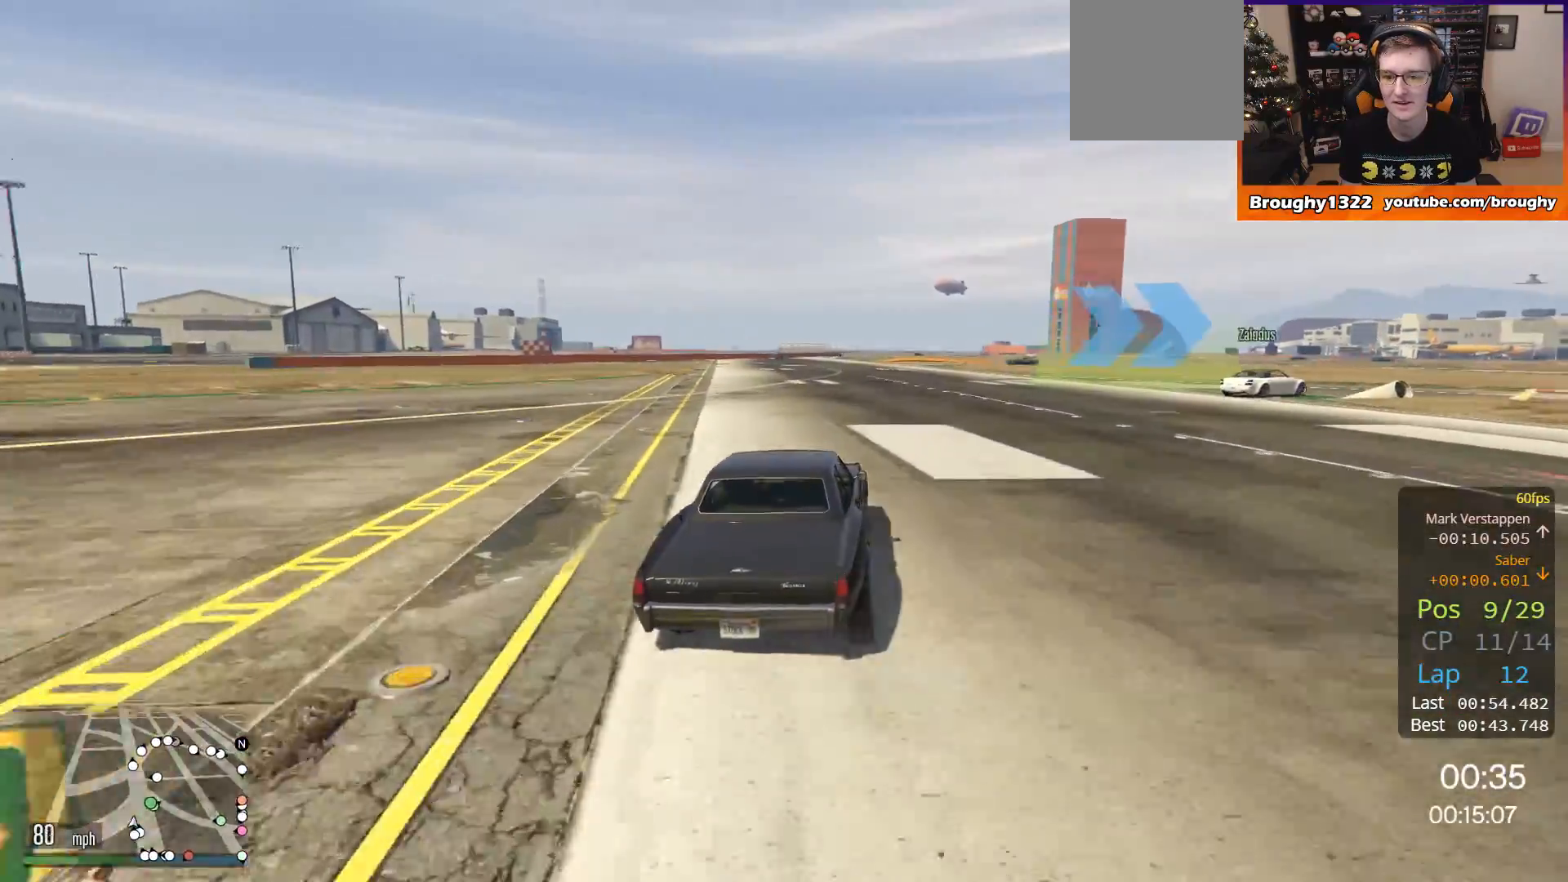
{"buttons": ["L2"], "left_stick": "right", "right_stick": "center", "events": []}
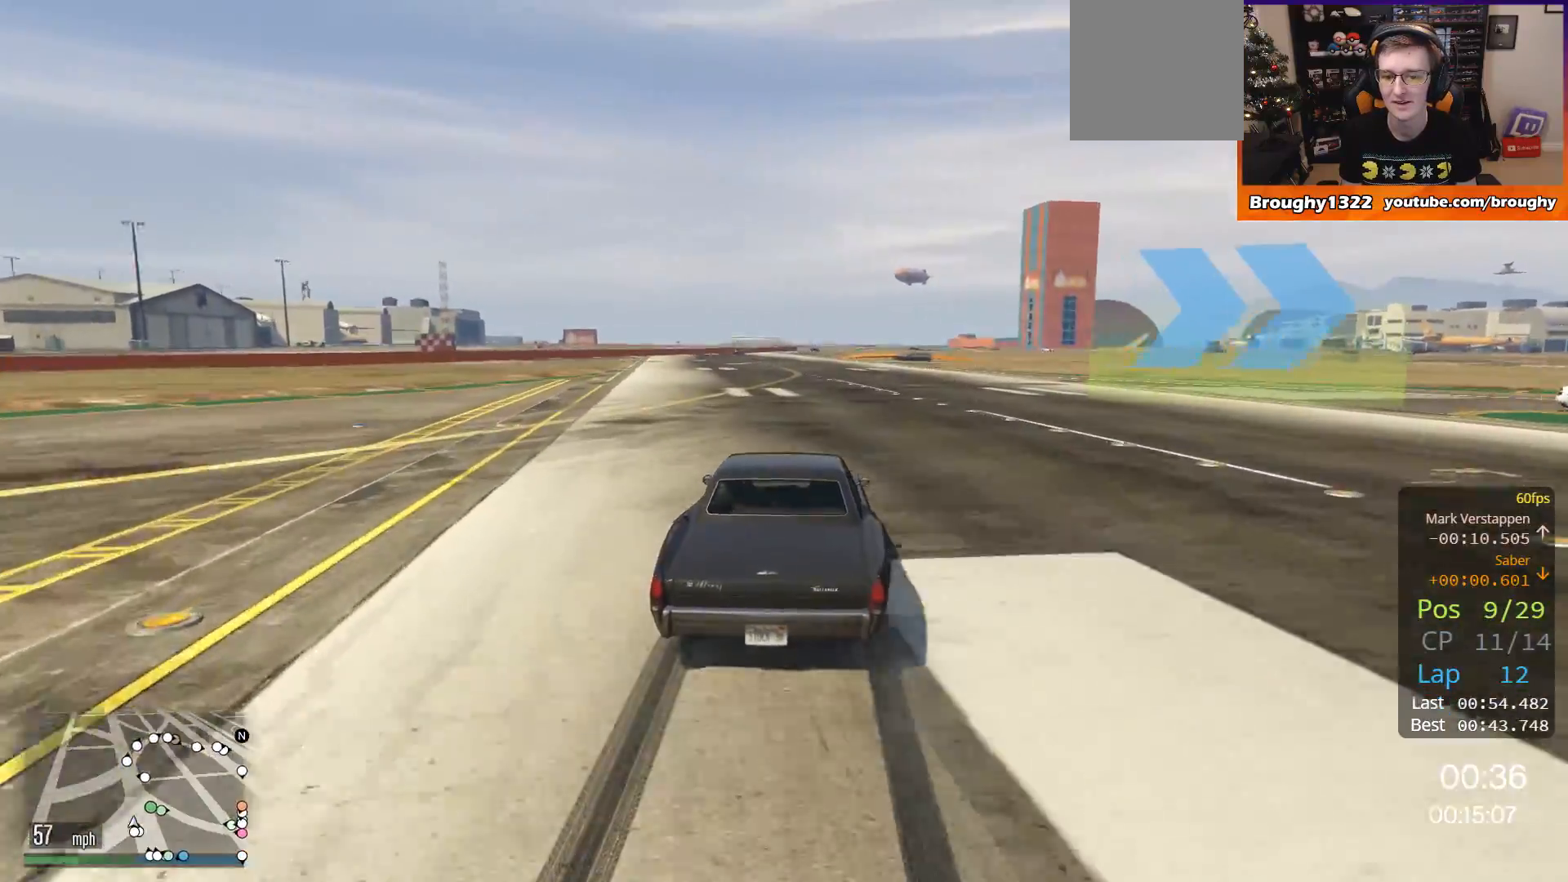
{"buttons": [], "left_stick": "right", "right_stick": "center", "events": [[167, "L2", "up"]]}
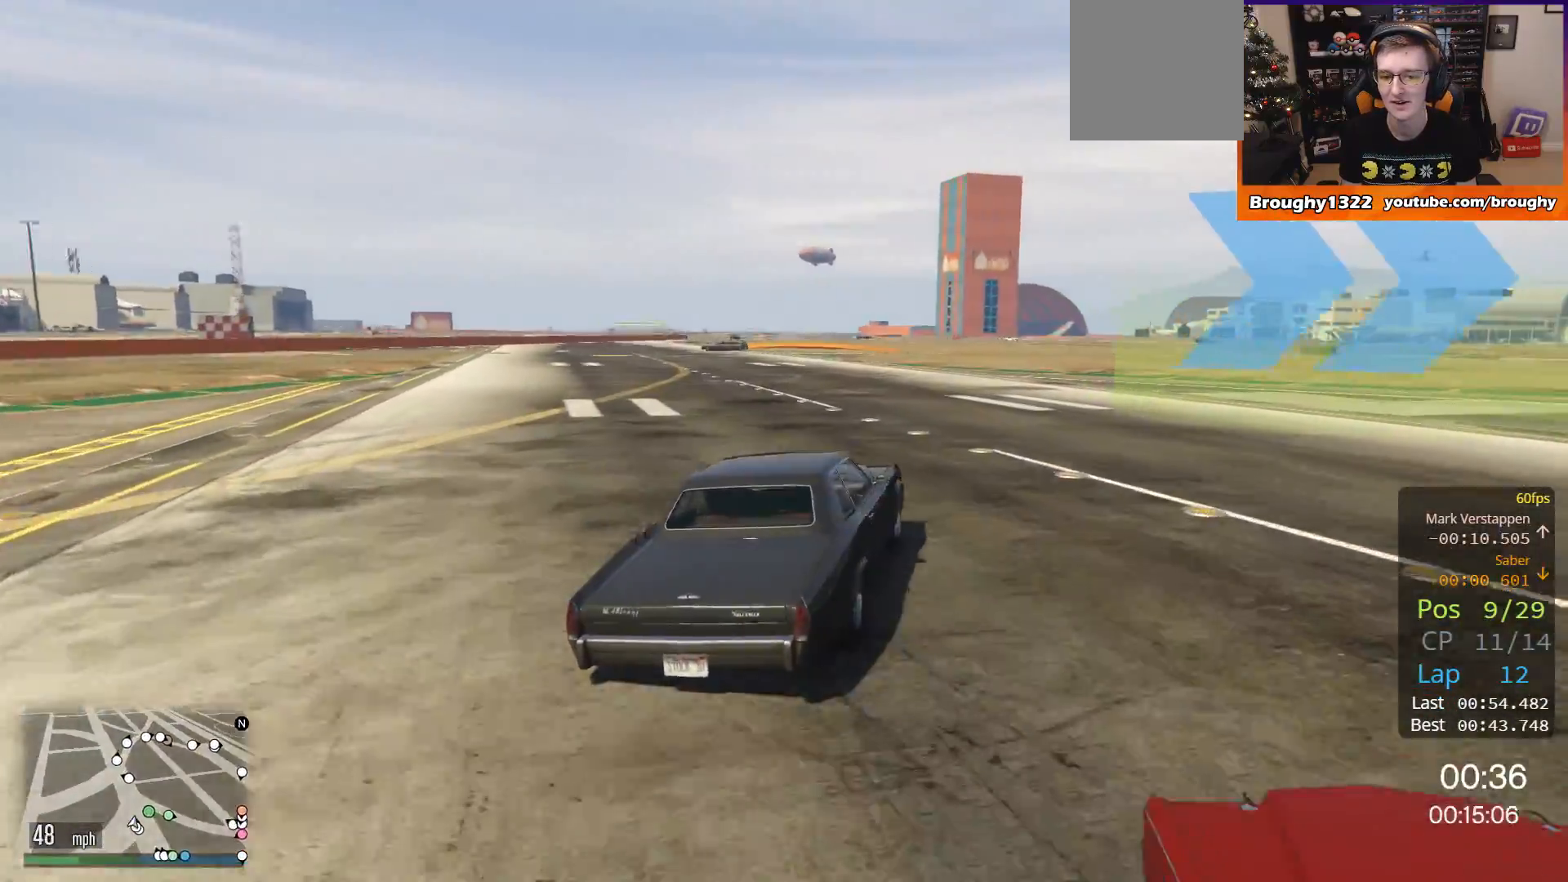
{"buttons": ["R2"], "left_stick": "right", "right_stick": "center", "events": [[234, "R2", "down"], [334, "left_stick", "center"], [434, "left_stick", "right"]]}
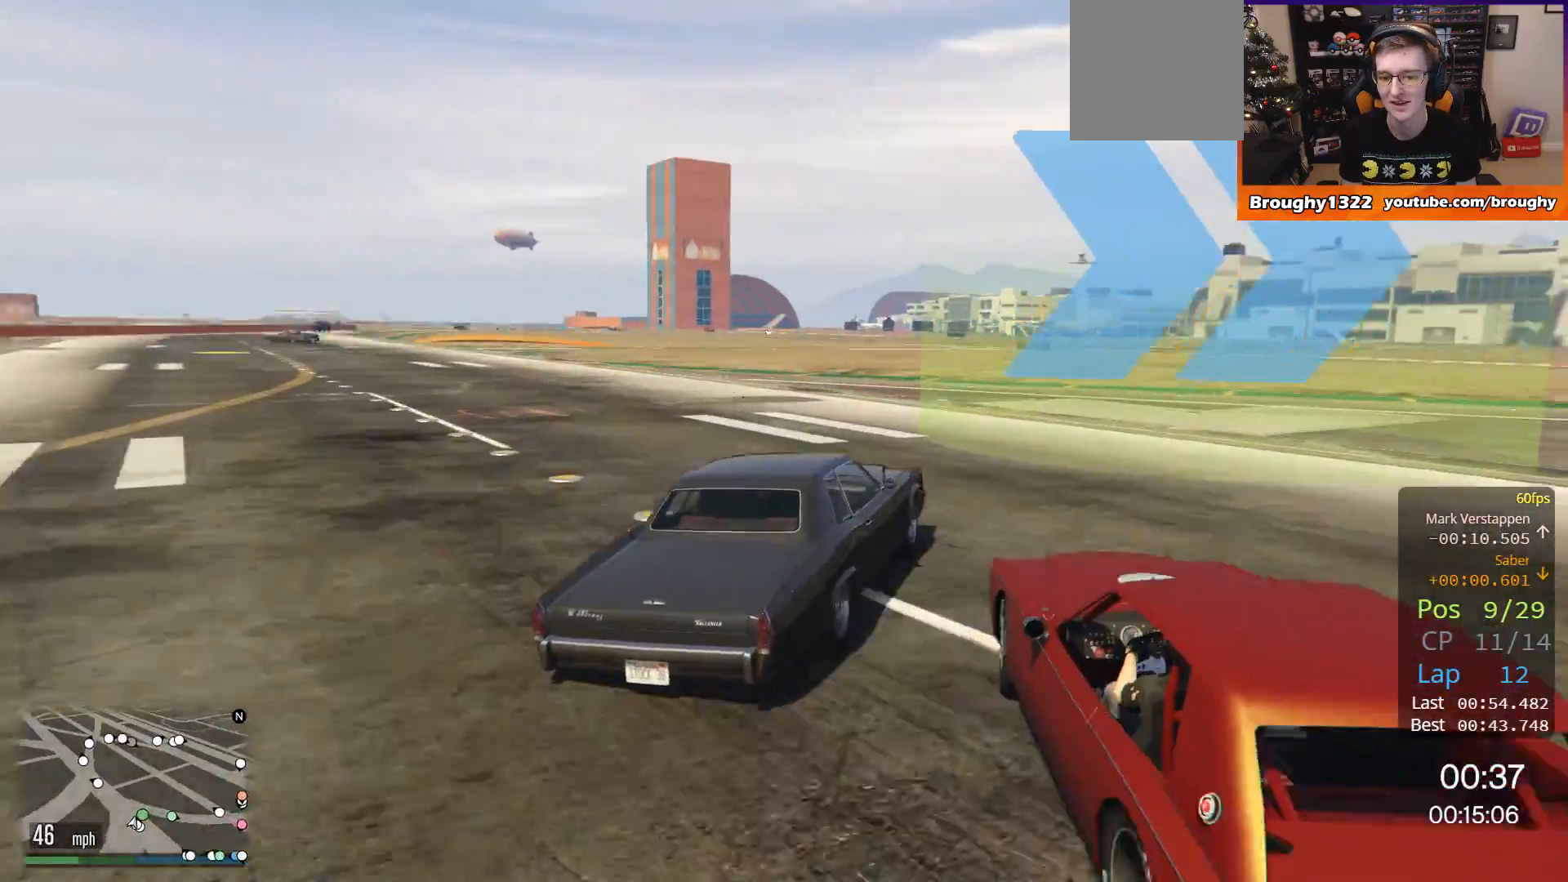
{"buttons": ["R2"], "left_stick": "right", "right_stick": "center", "events": []}
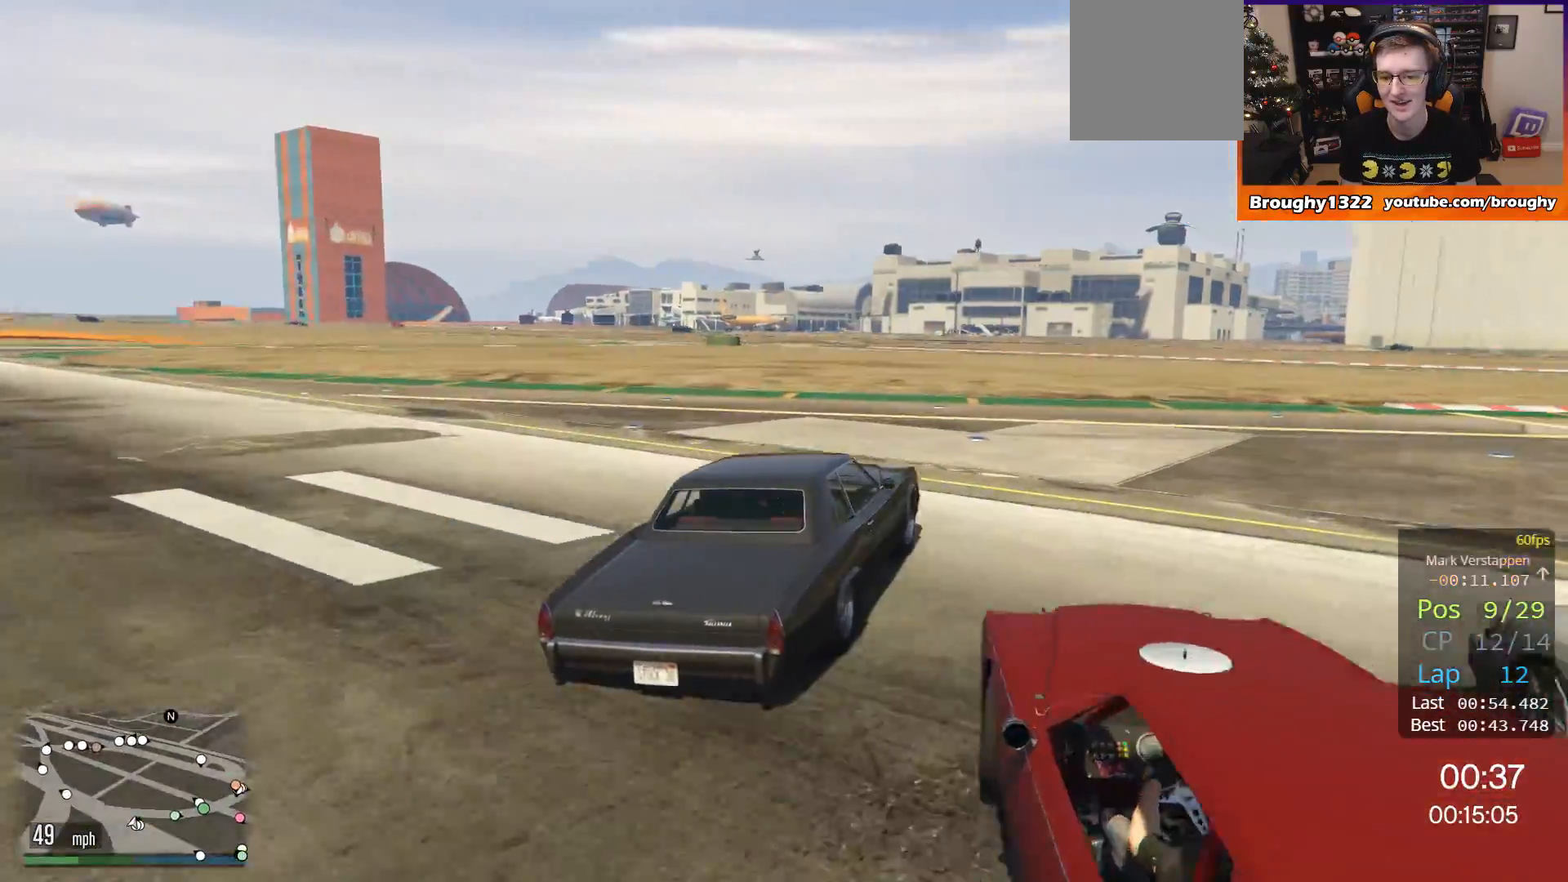
{"buttons": ["R2"], "left_stick": "right", "right_stick": "center", "events": [[34, "R2", "up"], [301, "R2", "down"]]}
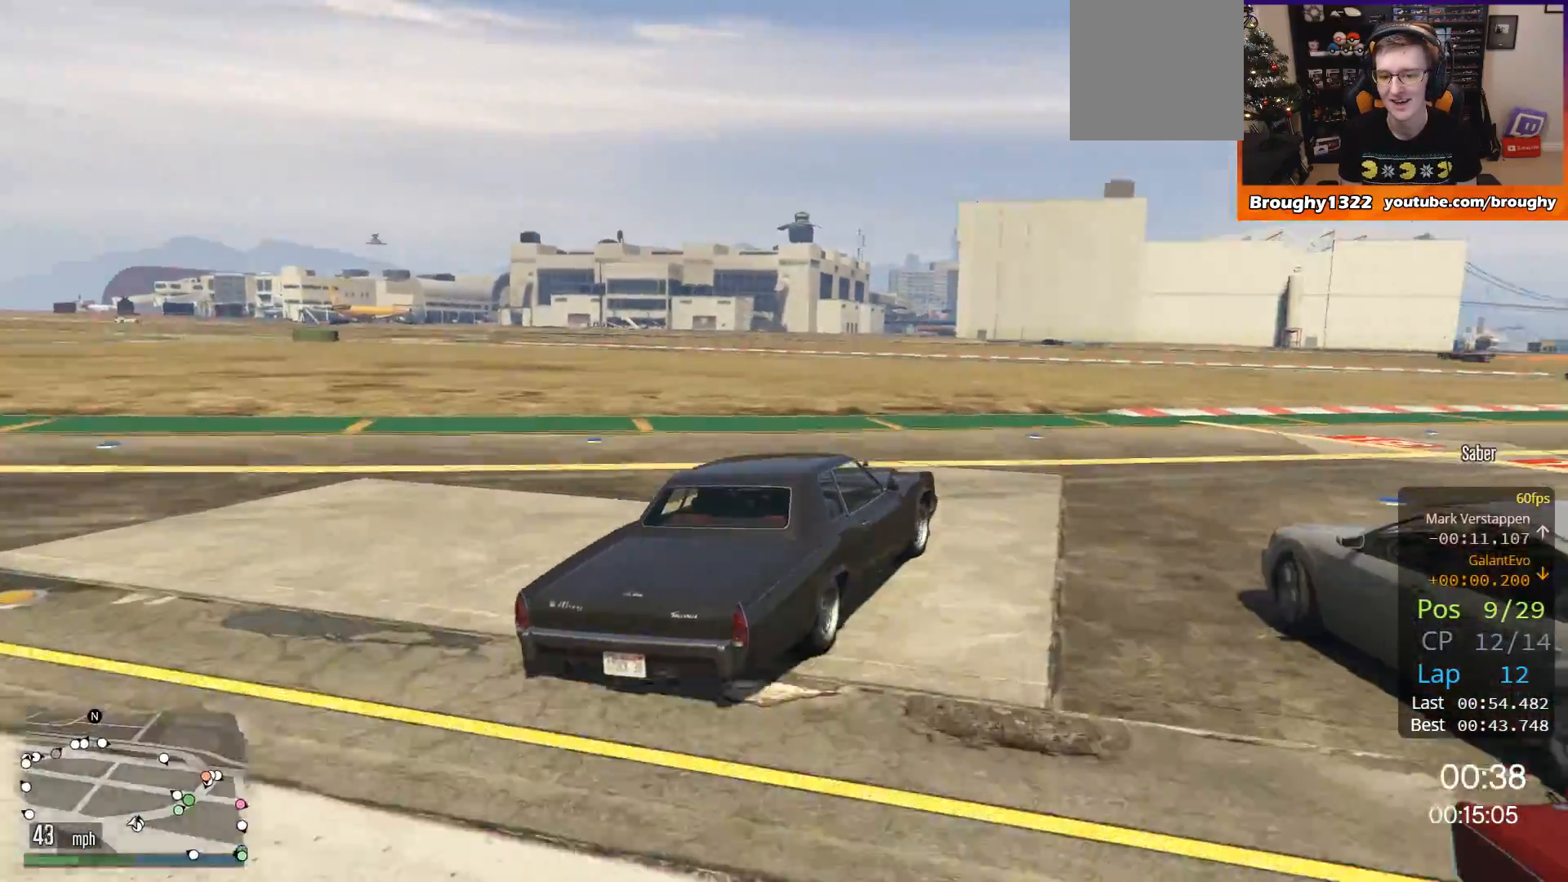
{"buttons": ["R2"], "left_stick": "right", "right_stick": "center", "events": [[200, "left_stick", "center"], [400, "left_stick", "right"]]}
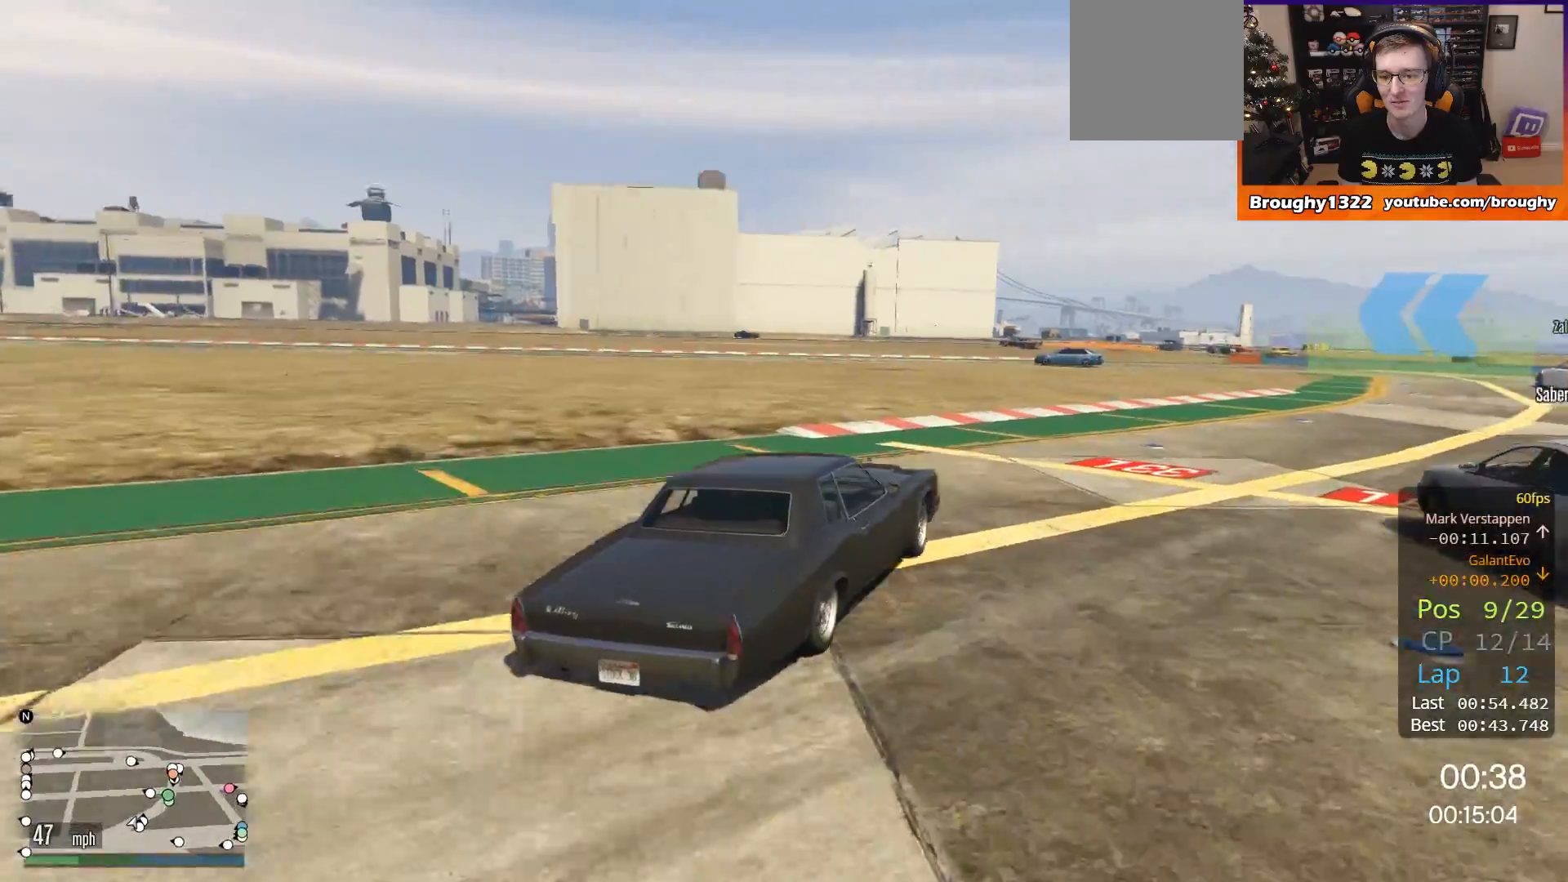
{"buttons": ["R2"], "left_stick": "right", "right_stick": "center", "events": []}
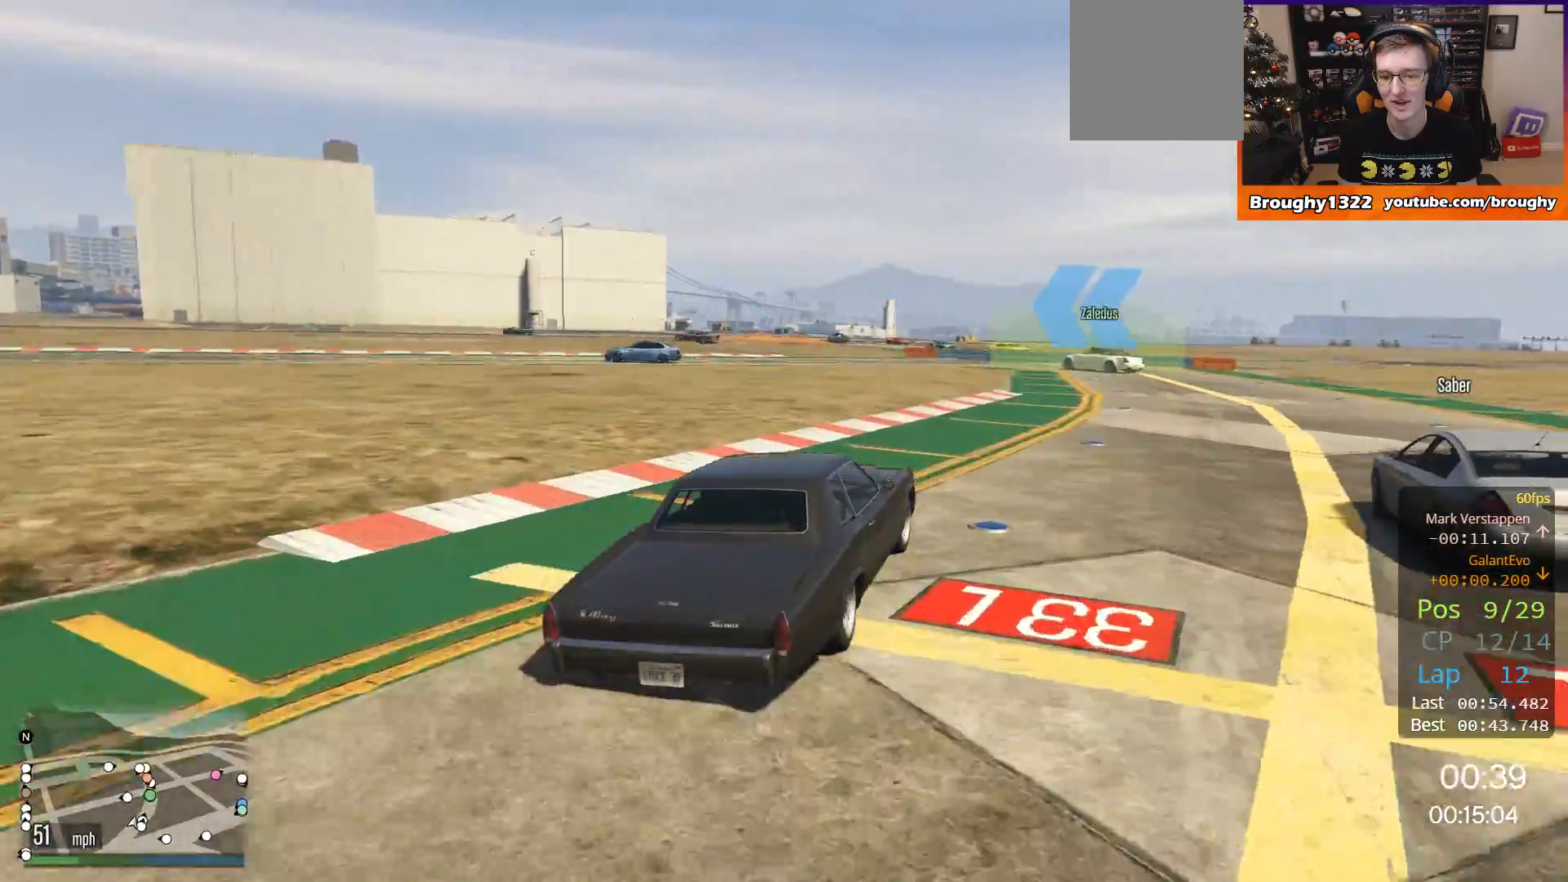
{"buttons": ["R2"], "left_stick": "center", "right_stick": "center", "events": [[334, "left_stick", "center"]]}
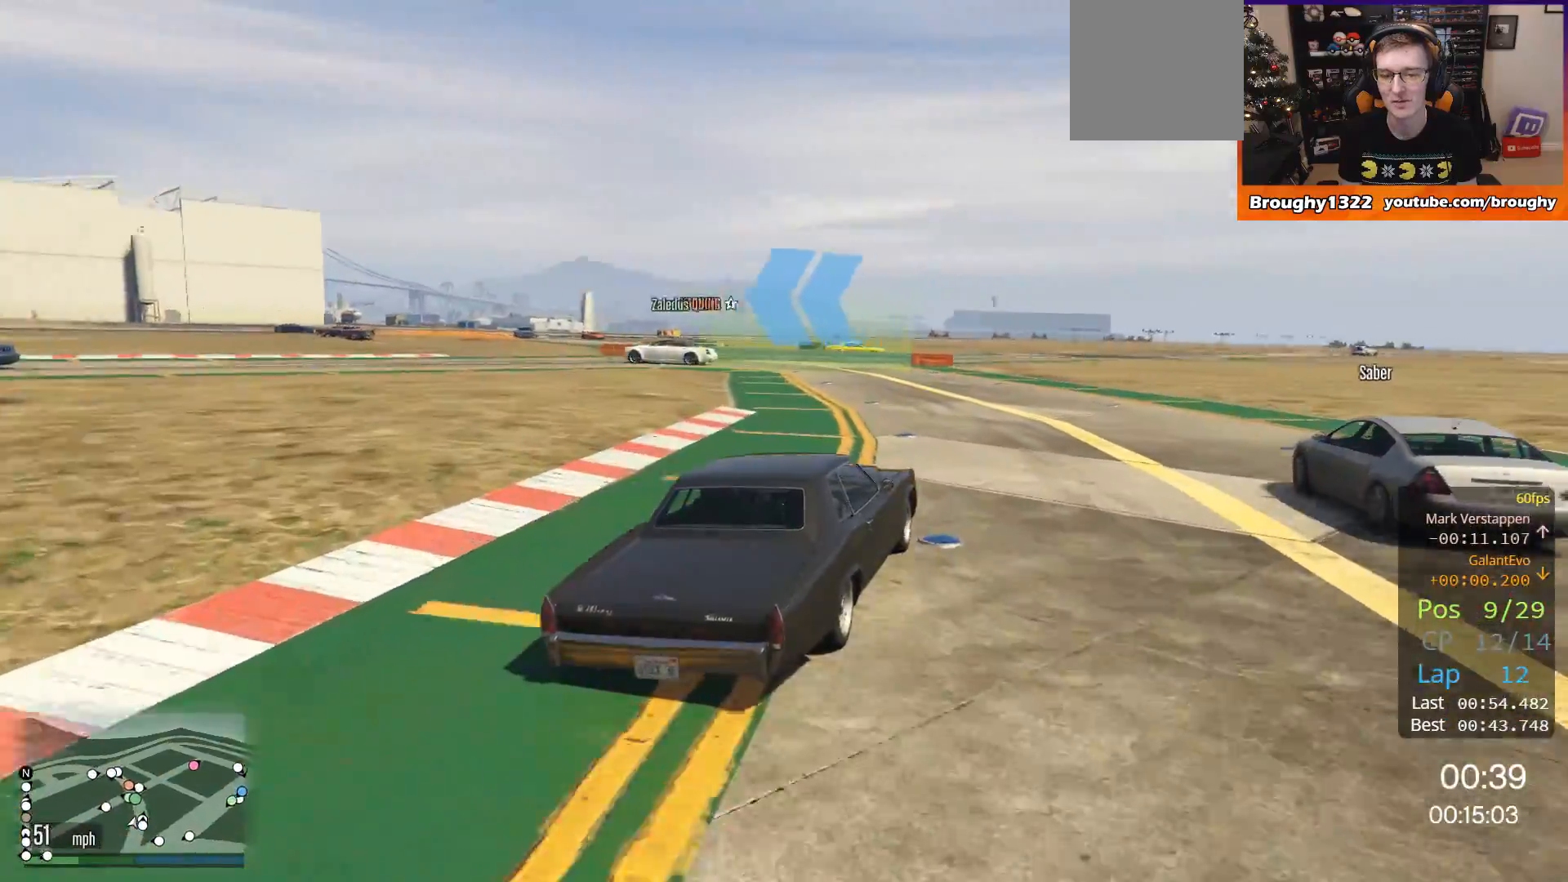
{"buttons": ["R2"], "left_stick": "up-left", "right_stick": "center", "events": [[100, "left_stick", "up-left"]]}
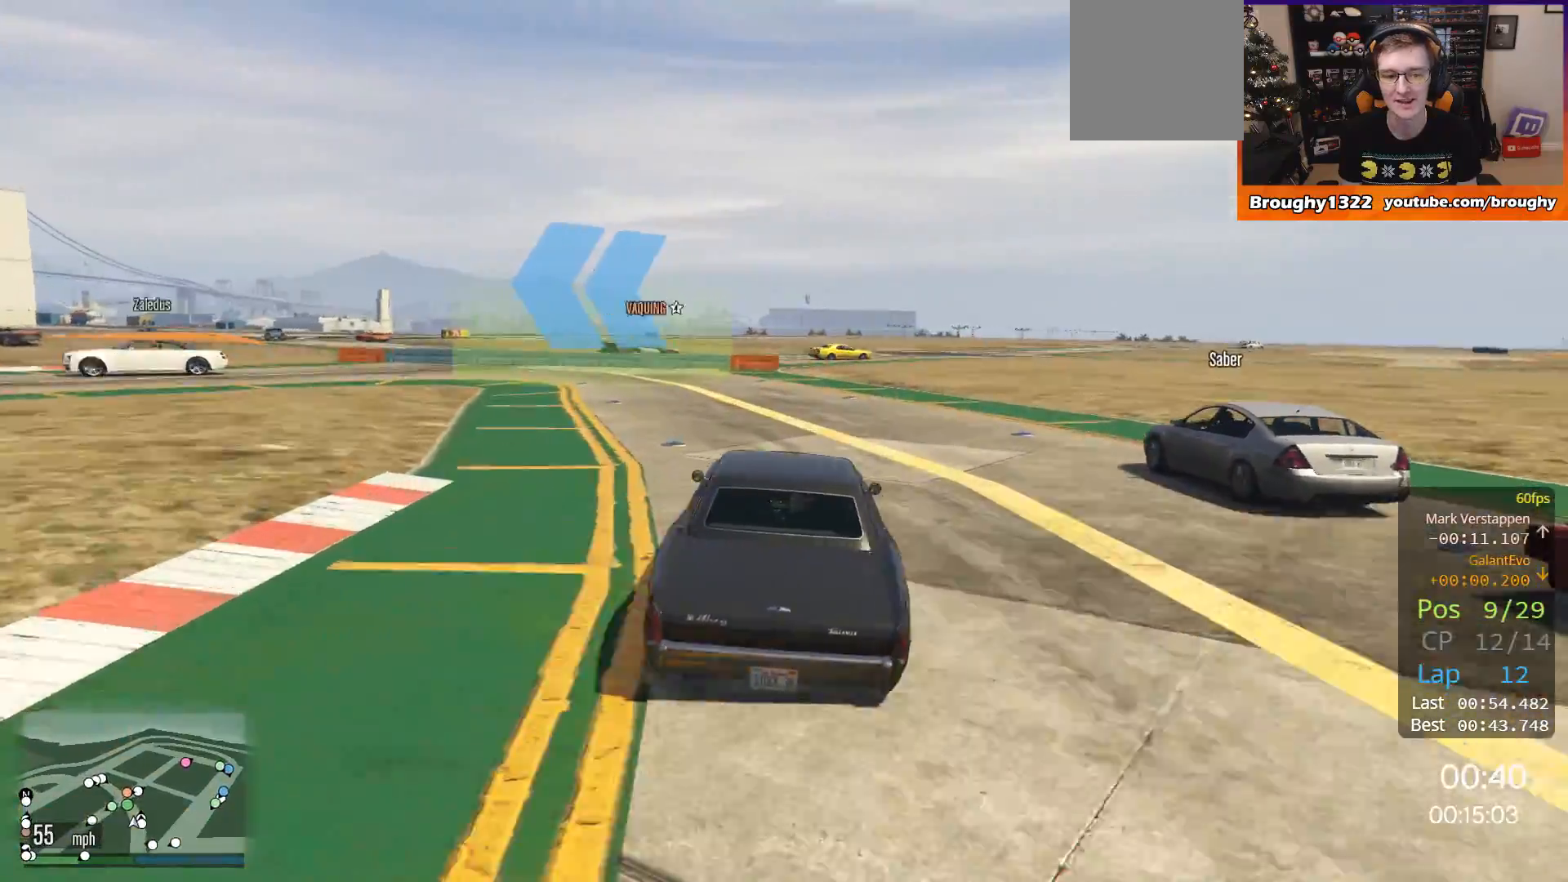
{"buttons": [], "left_stick": "up-left", "right_stick": "center", "events": [[67, "R2", "up"], [100, "L2", "down"], [300, "L2", "up"]]}
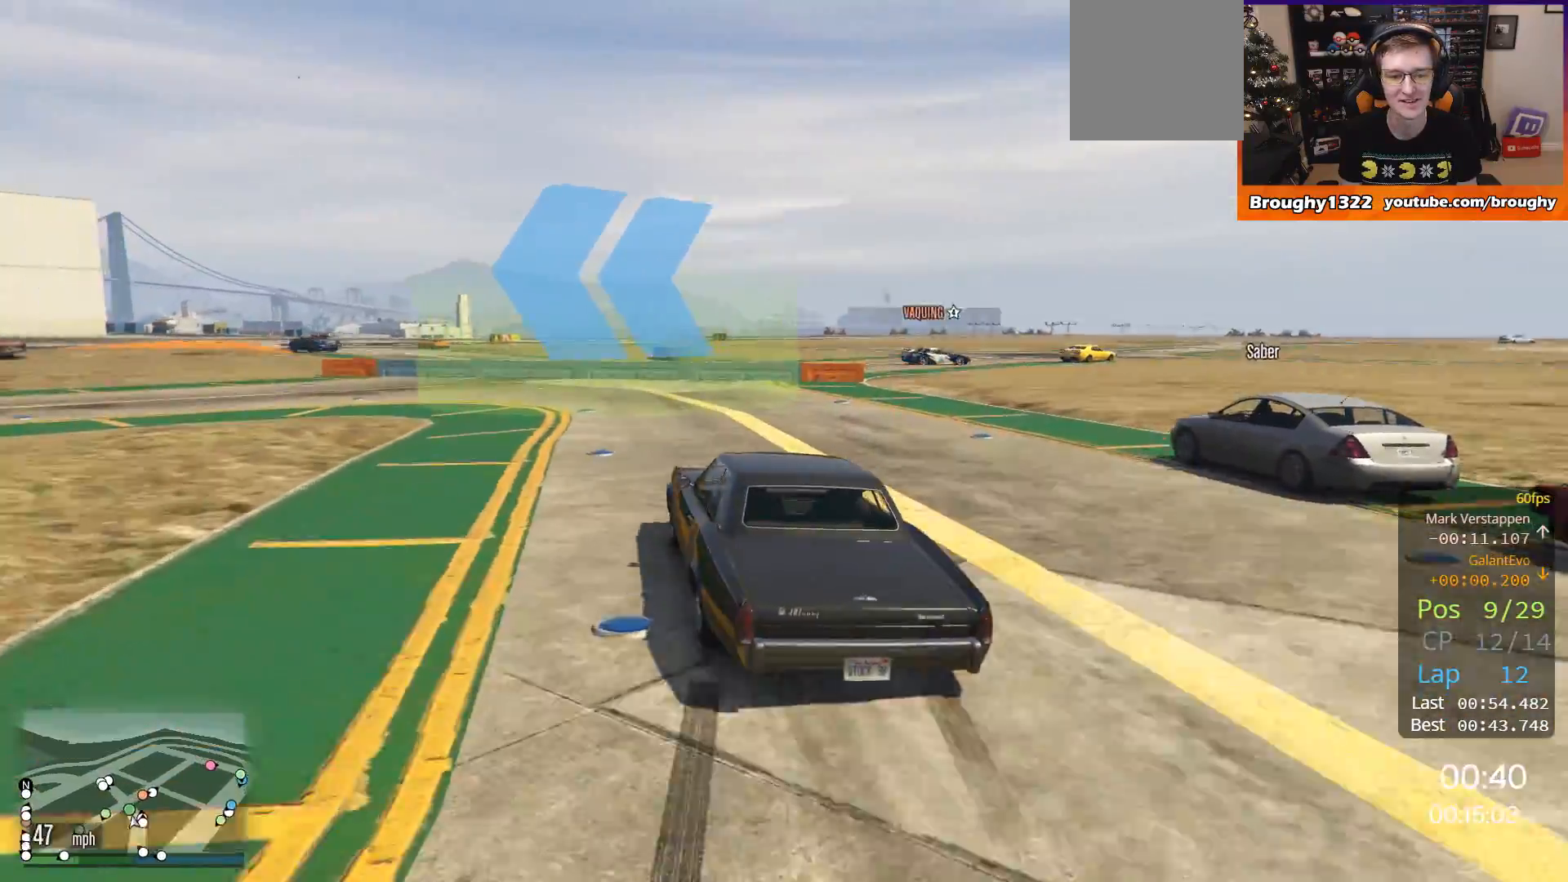
{"buttons": [], "left_stick": "up-left", "right_stick": "center", "events": []}
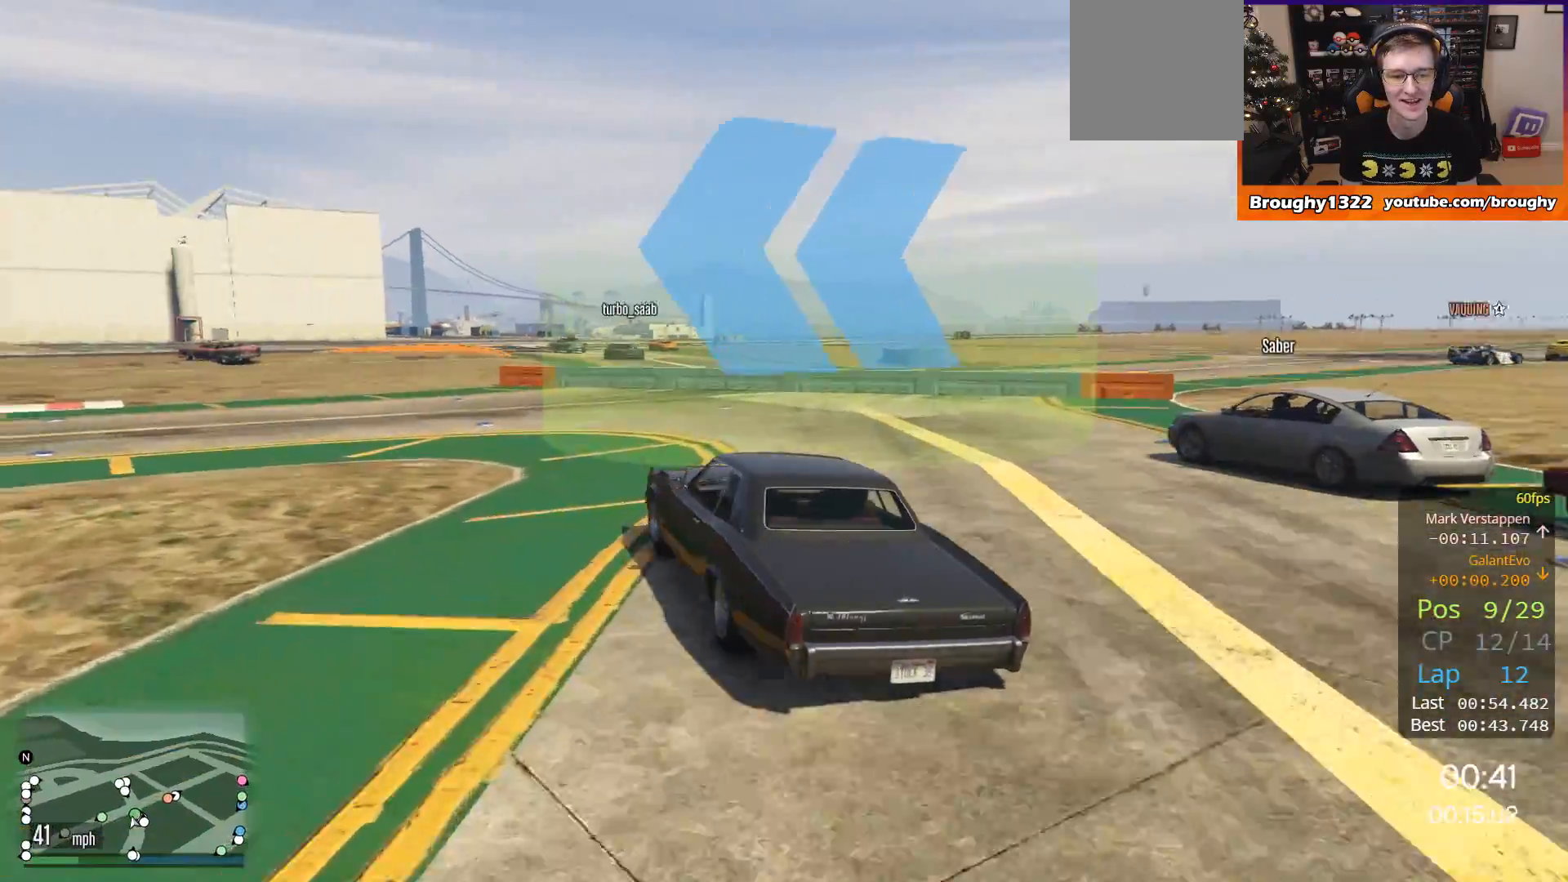
{"buttons": ["R2"], "left_stick": "up-left", "right_stick": "center", "events": [[434, "R2", "down"]]}
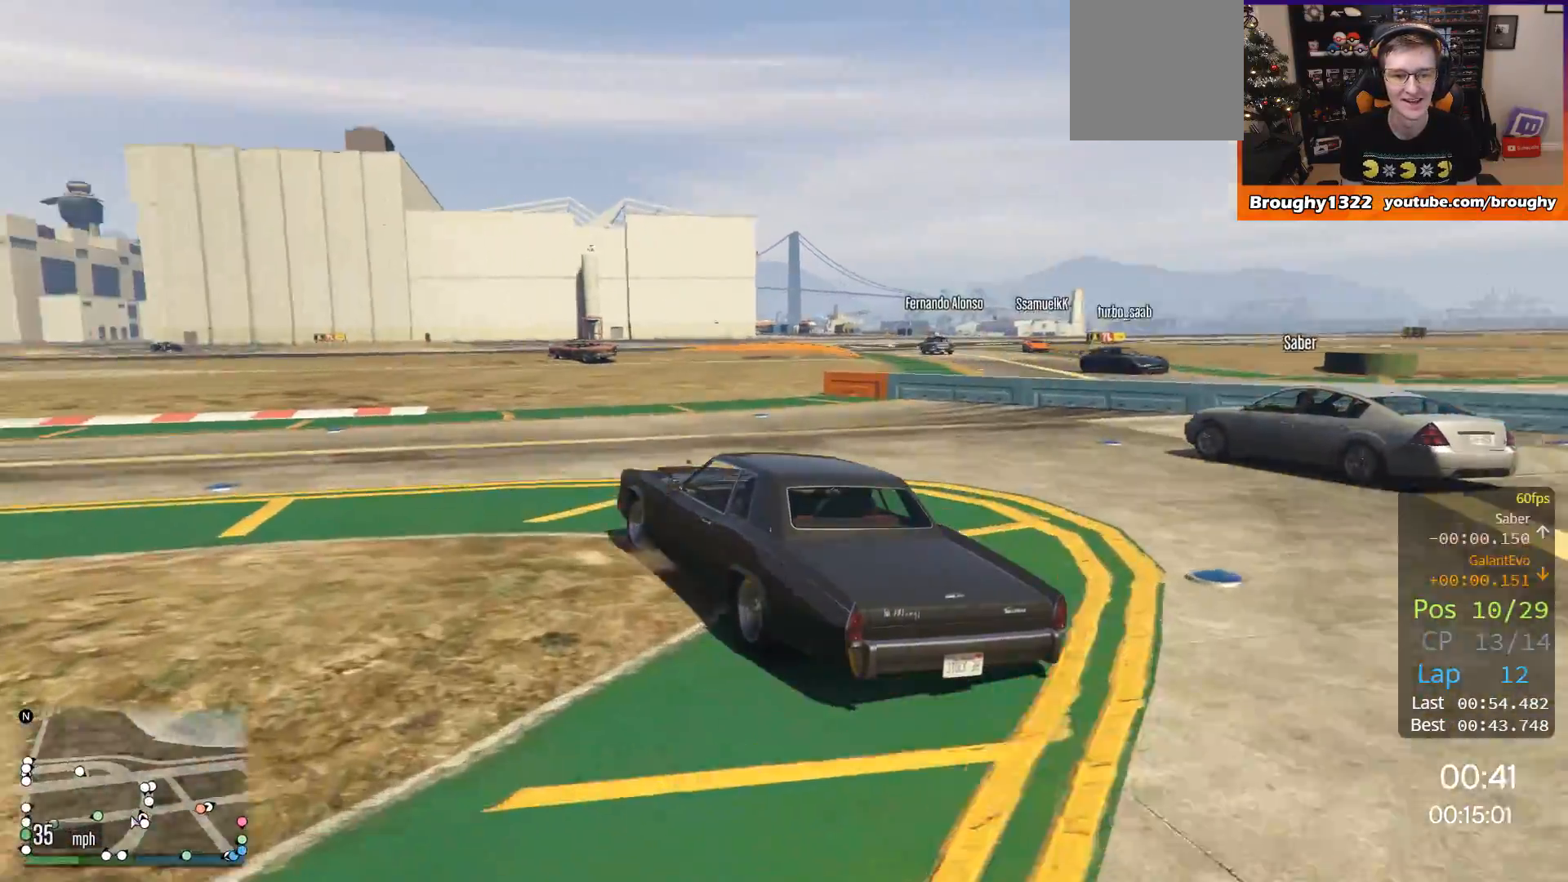
{"buttons": ["R2"], "left_stick": "up-left", "right_stick": "center", "events": []}
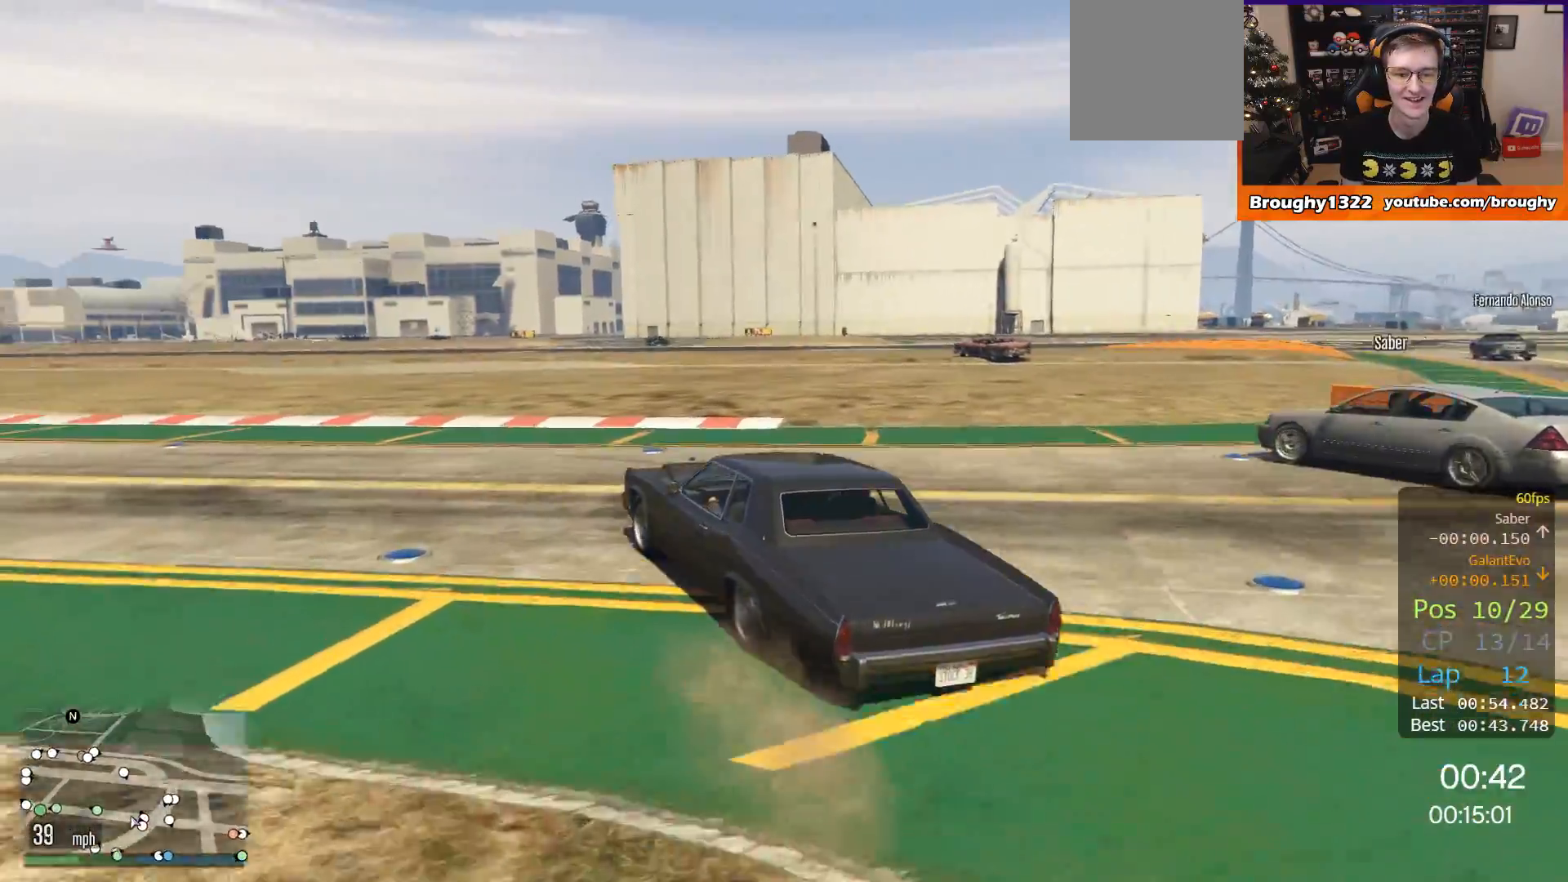
{"buttons": ["R2"], "left_stick": "up-left", "right_stick": "center", "events": []}
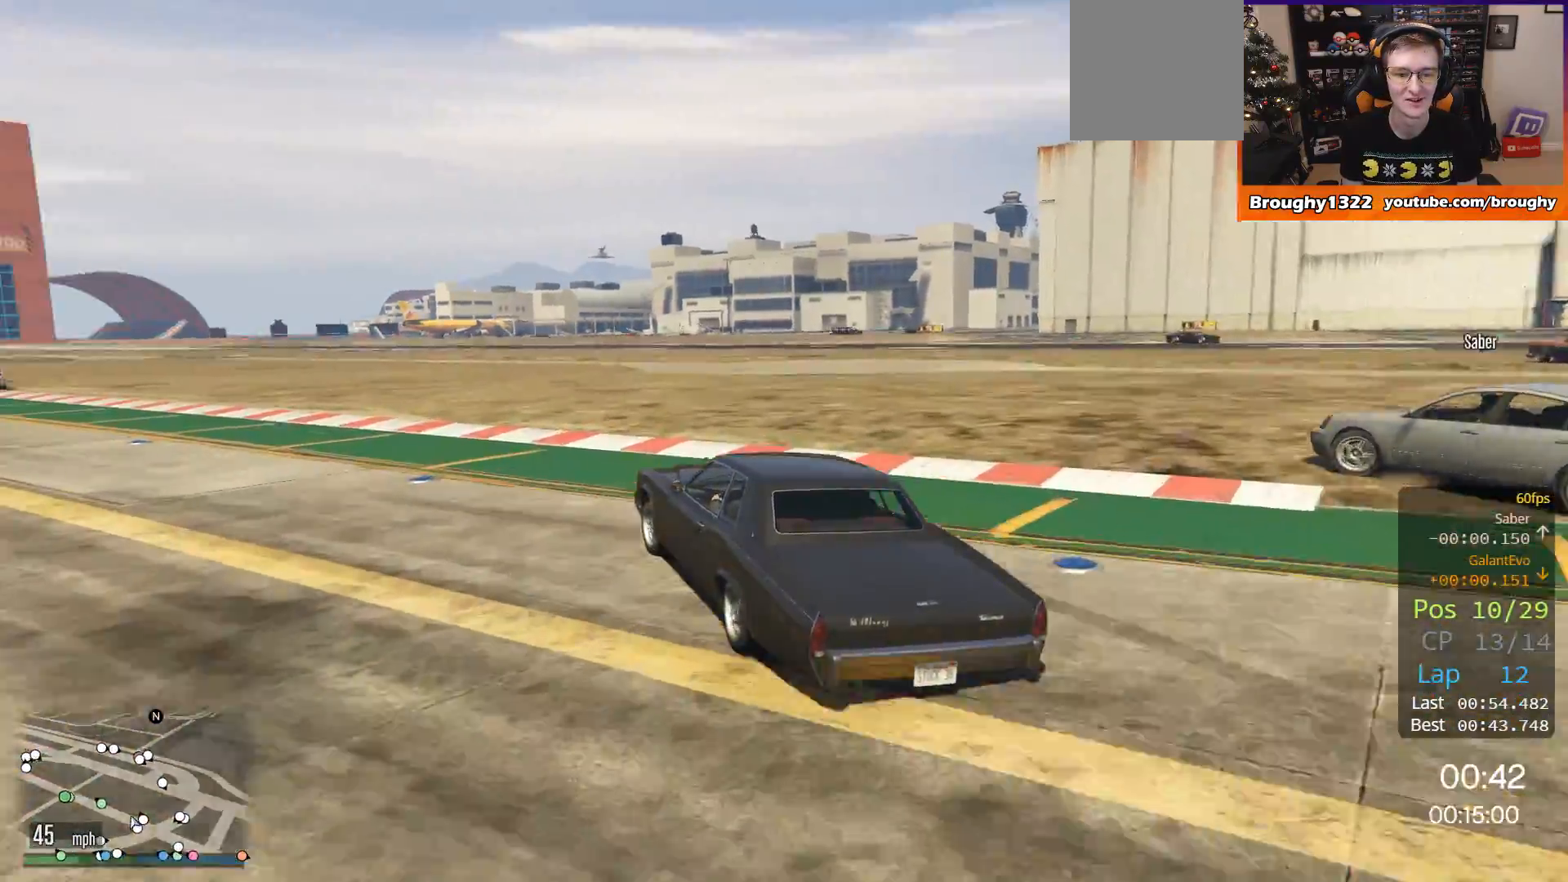
{"buttons": ["R2"], "left_stick": "up-left", "right_stick": "center", "events": []}
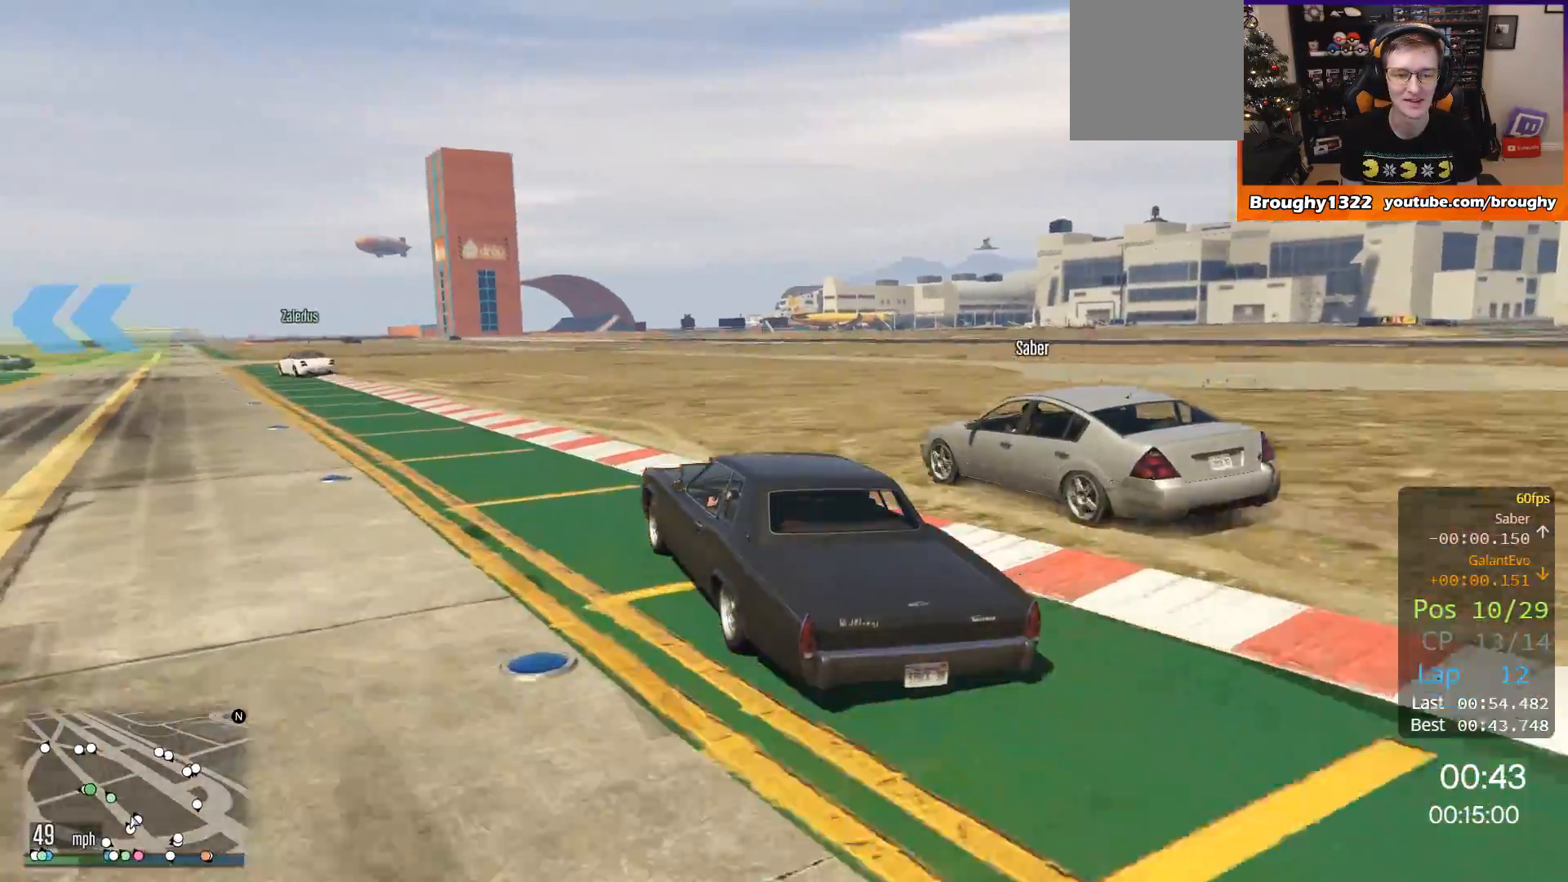
{"buttons": ["R2"], "left_stick": "up-left", "right_stick": "center", "events": [[150, "left_stick", "center"], [284, "left_stick", "up-left"]]}
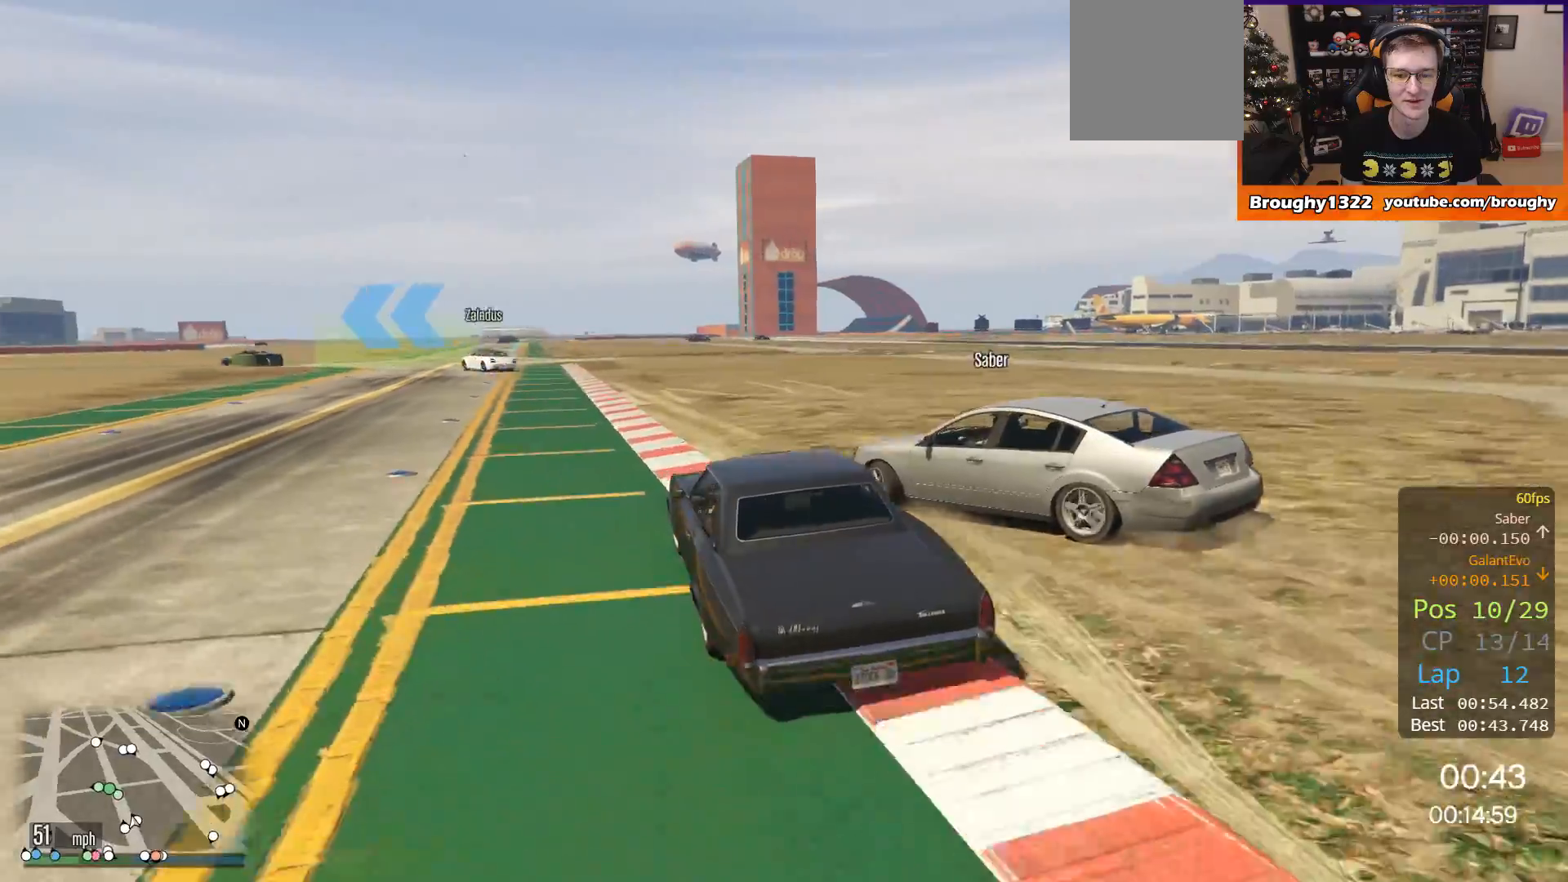
{"buttons": ["R2"], "left_stick": "right", "right_stick": "center", "events": [[217, "left_stick", "center"], [350, "left_stick", "up-left"], [484, "left_stick", "right"]]}